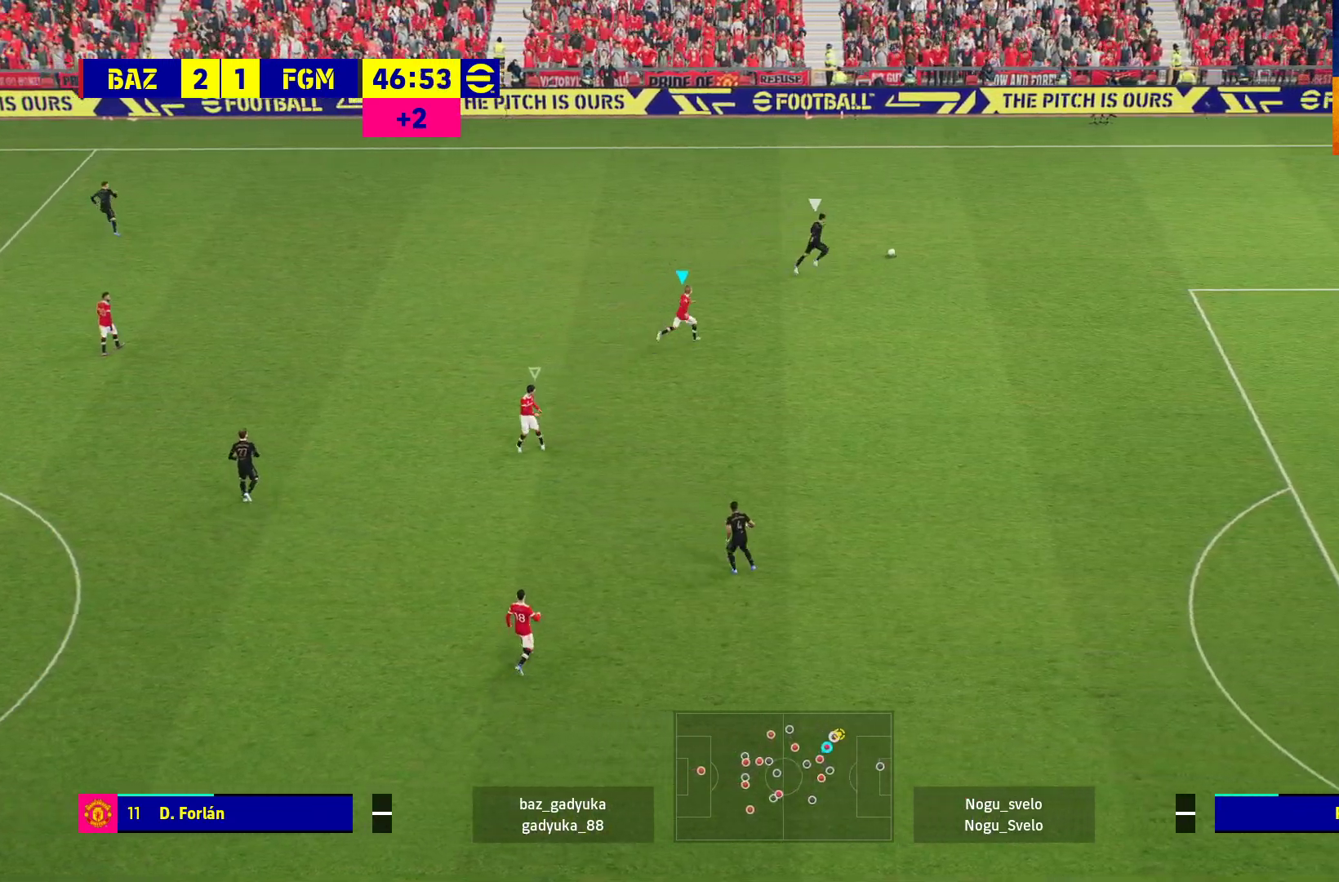
Gameplay with a controller (Xbox layout); each line is a JSON object with the inputs held at the frame after it. "events" lists button and stick changes between this image and that frame as [ms after this image, input, new state], when the widget could be followed in between.
{"buttons": ["L2", "R1"], "left_stick": "up-right", "right_stick": "center", "events": []}
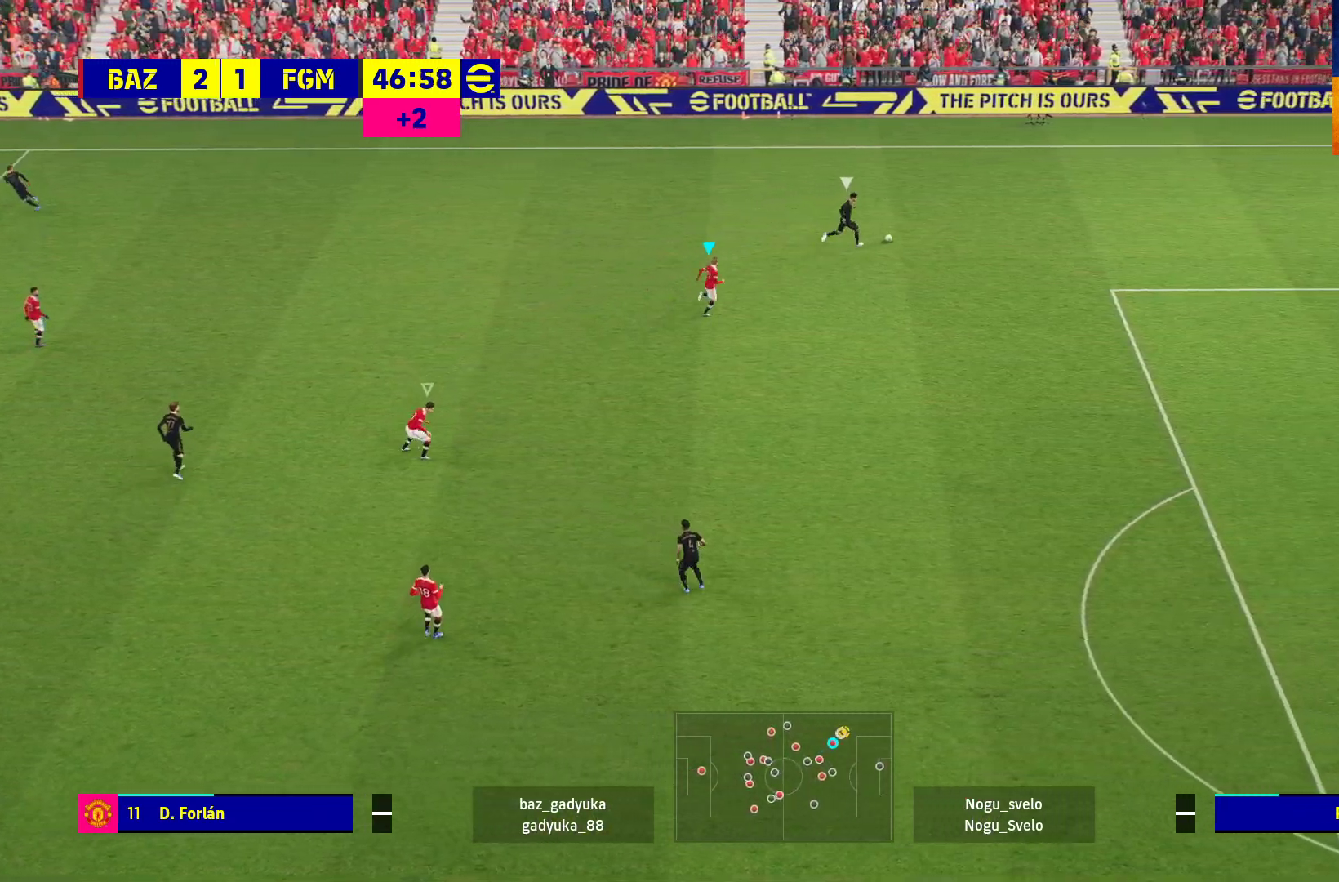
{"buttons": ["L2", "R1", "L3"], "left_stick": "right", "right_stick": "center", "events": [[300, "left_stick", "right"], [350, "L3", "down"]]}
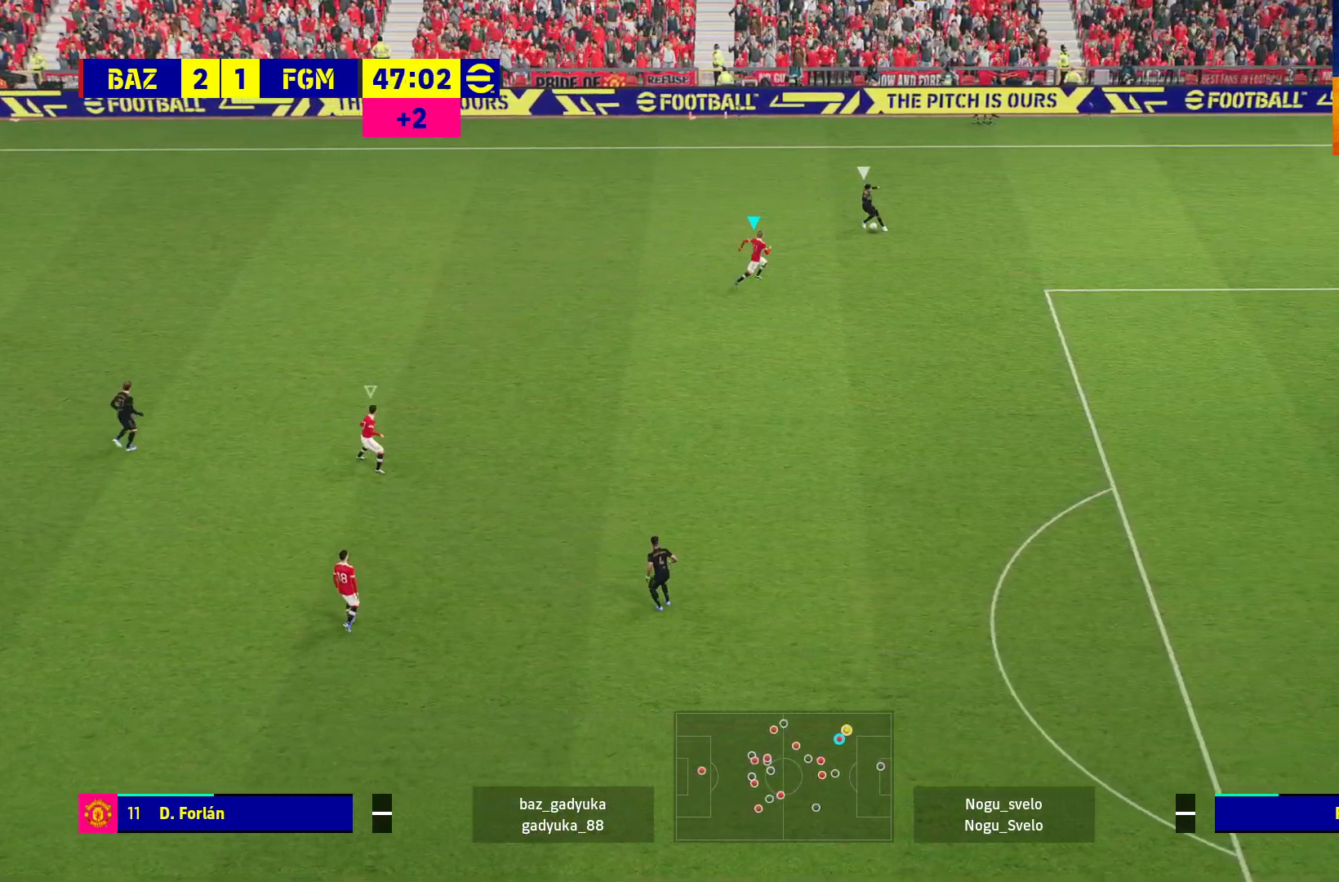
{"buttons": ["L2", "R1", "L3"], "left_stick": "down-right", "right_stick": "center", "events": [[50, "left_stick", "down-right"]]}
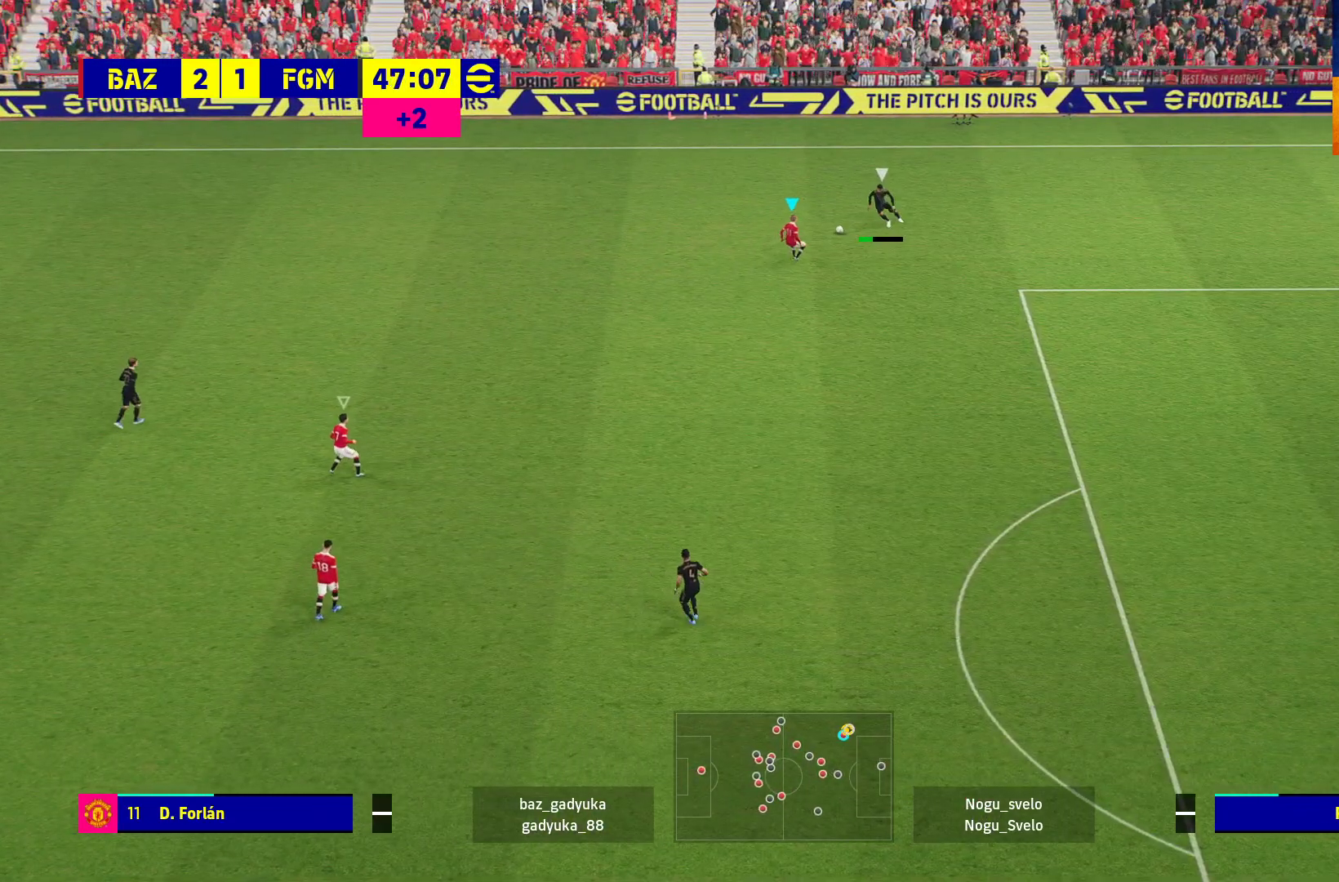
{"buttons": ["A", "L2", "R1", "L3"], "left_stick": "down-right", "right_stick": "center", "events": [[83, "A", "down"]]}
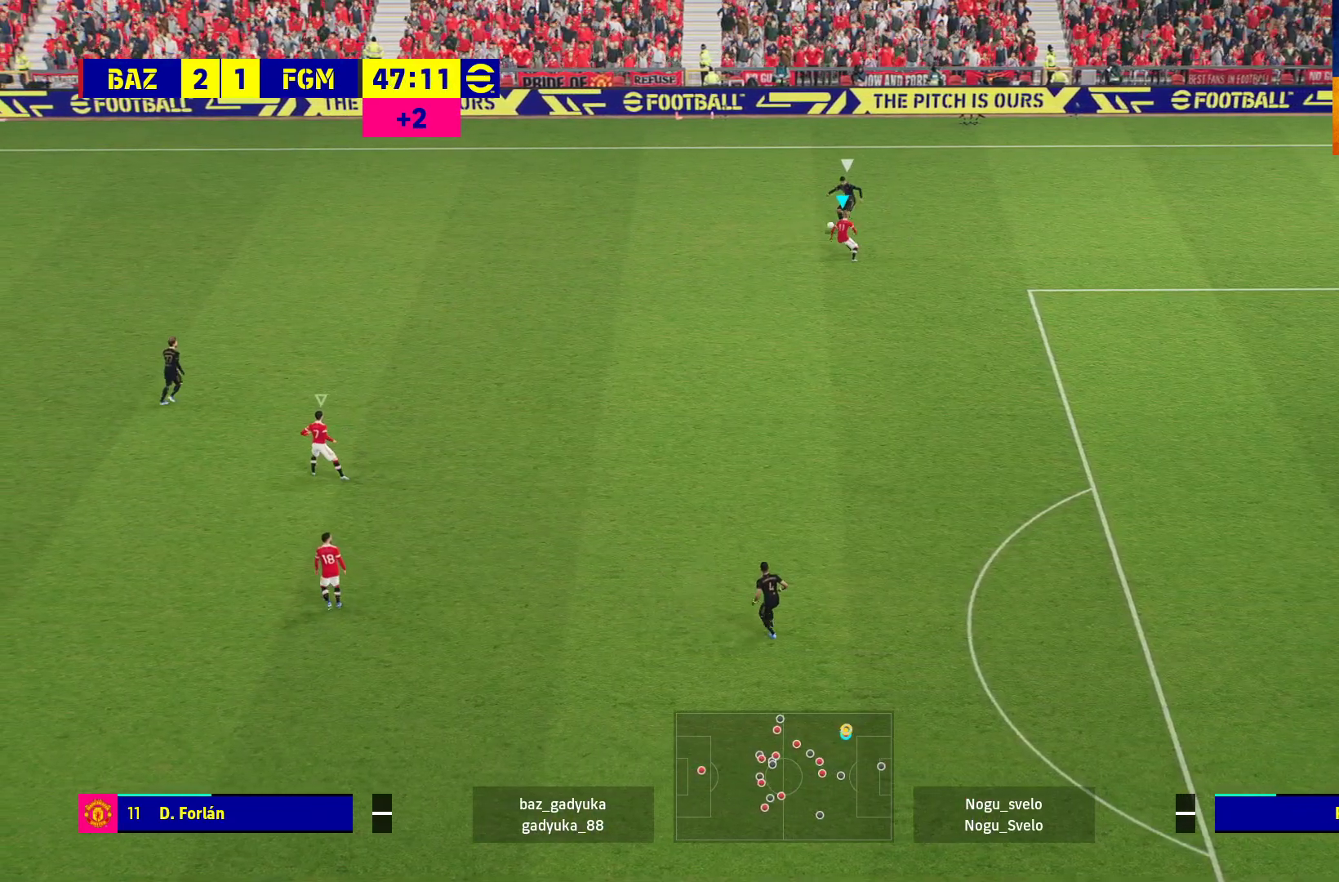
{"buttons": ["R1"], "left_stick": "up-right", "right_stick": "center", "events": [[100, "L3", "up"], [150, "L2", "up"], [233, "left_stick", "center"], [400, "left_stick", "up-right"], [433, "A", "up"]]}
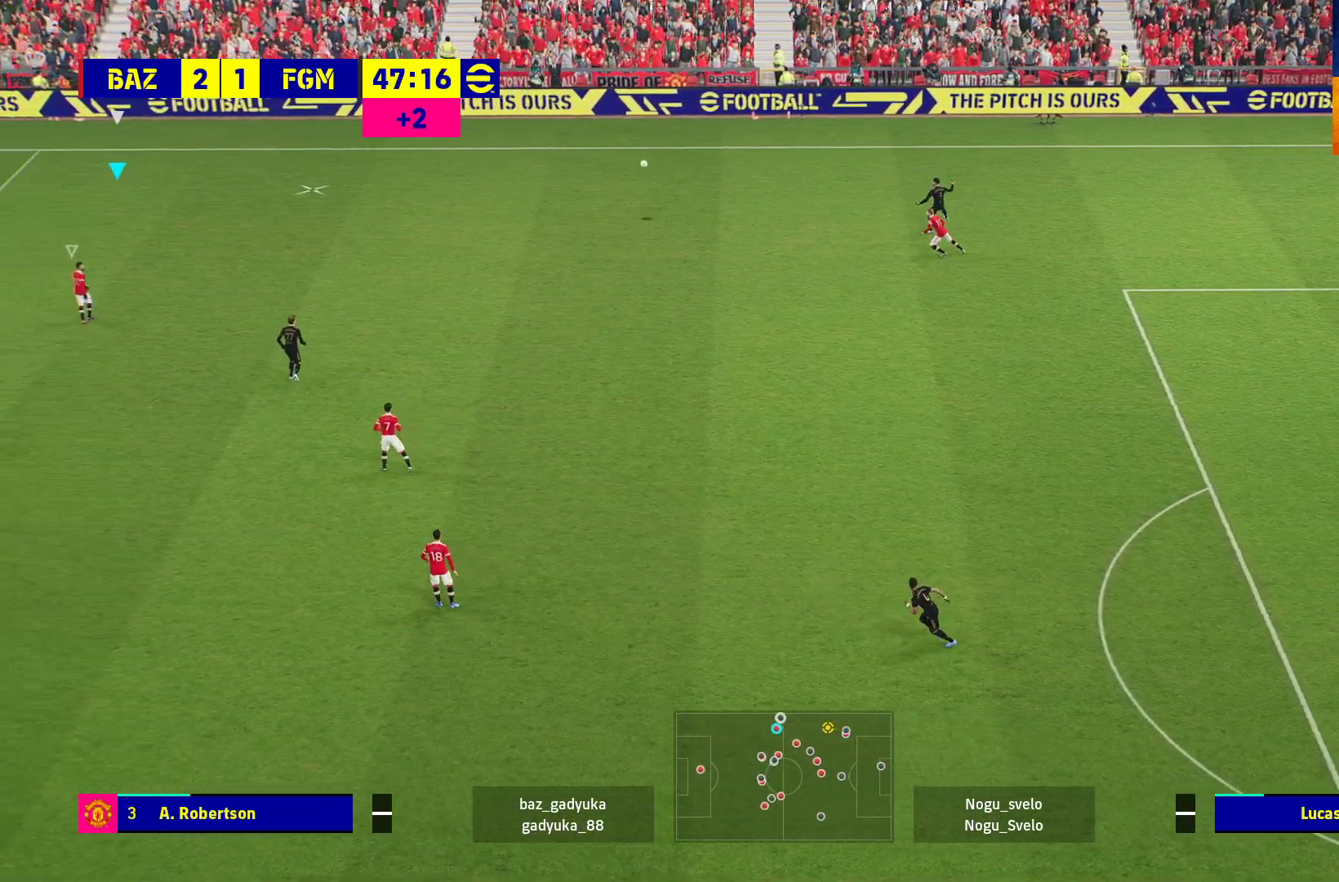
{"buttons": ["R1"], "left_stick": "up-right", "right_stick": "center", "events": []}
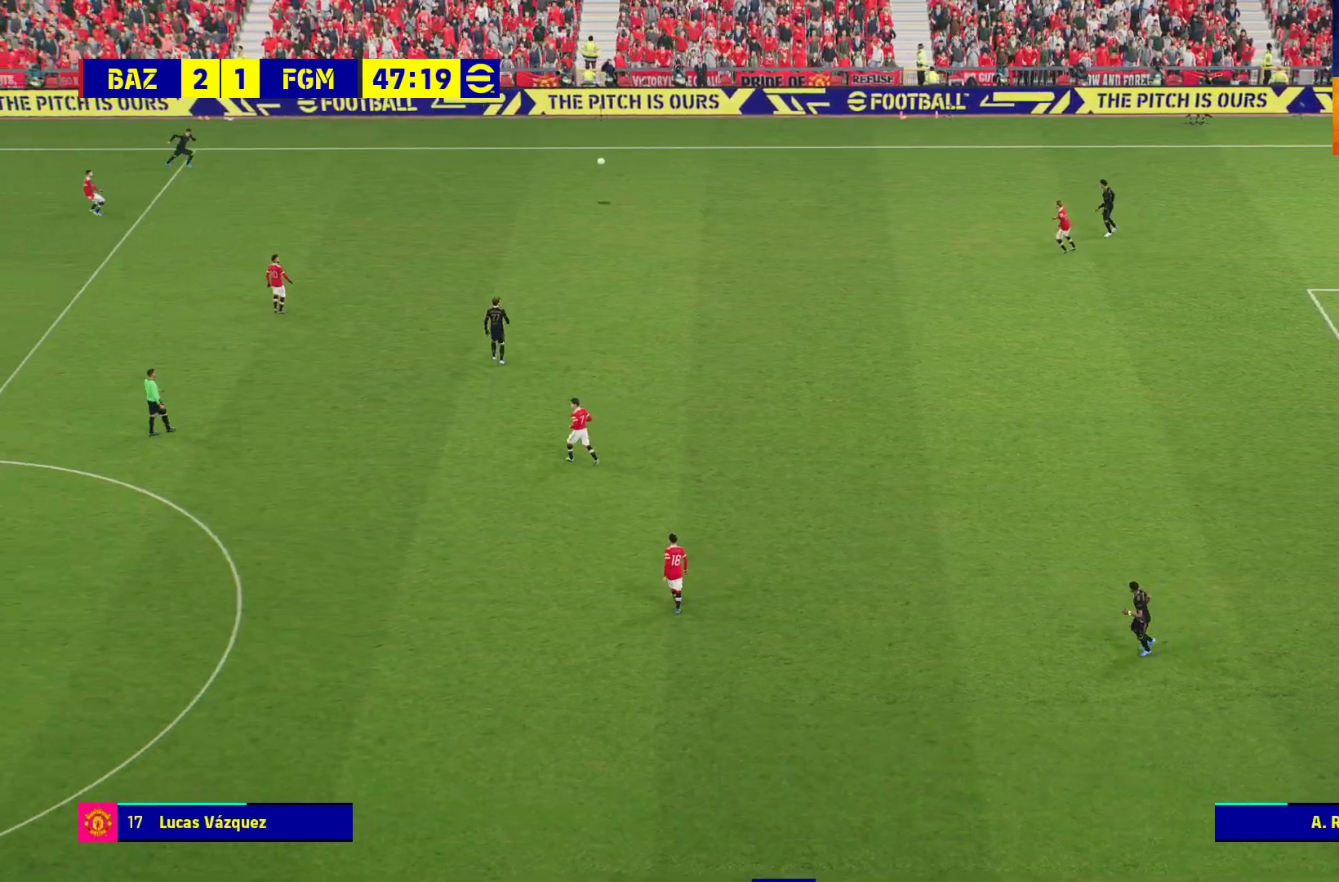
{"buttons": ["A"], "left_stick": "center", "right_stick": "center", "events": [[233, "left_stick", "right"], [367, "A", "down"], [467, "R1", "up"], [467, "left_stick", "center"]]}
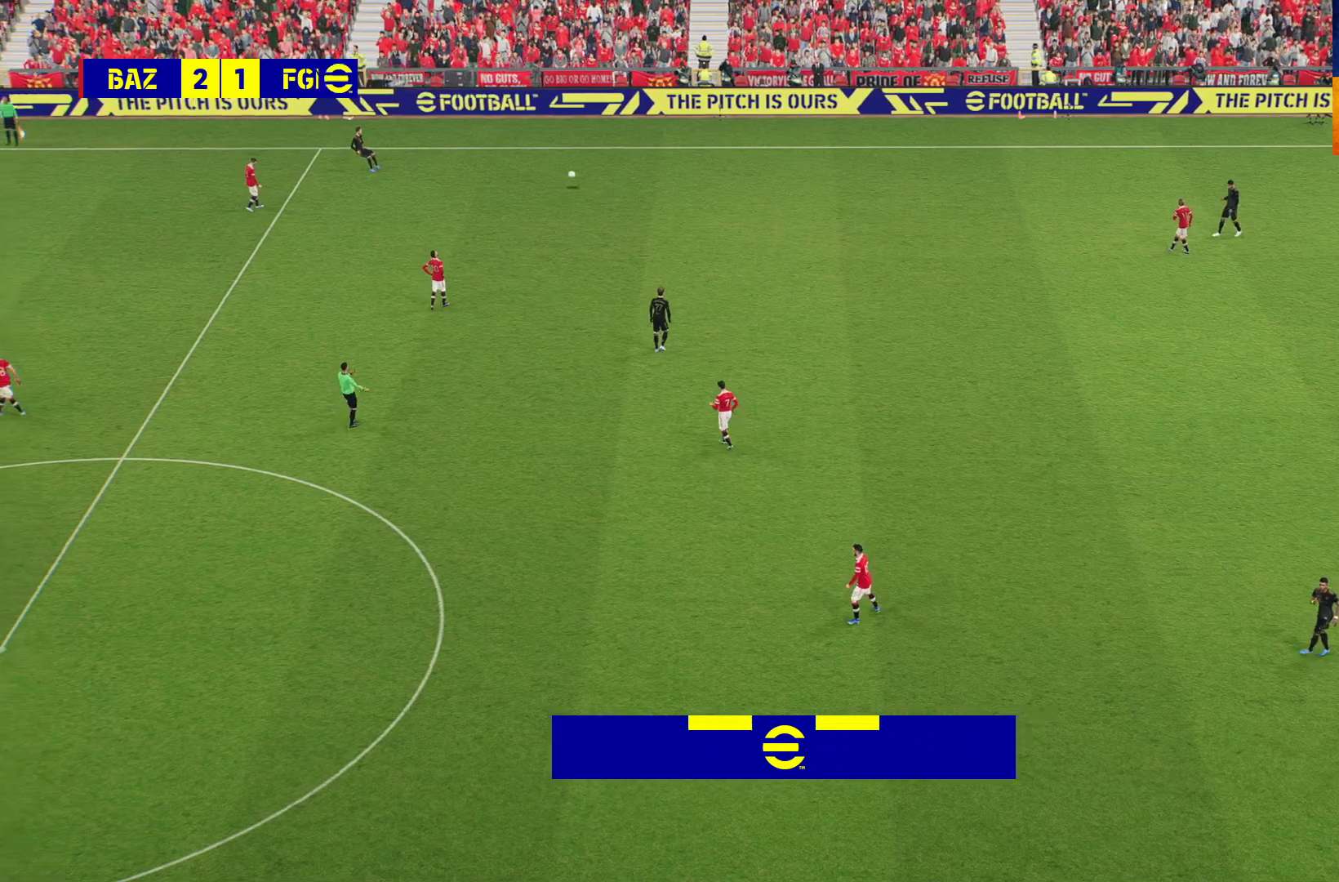
{"buttons": ["A"], "left_stick": "center", "right_stick": "center", "events": [[17, "A", "up"], [100, "A", "down"], [183, "A", "up"], [267, "A", "down"], [383, "A", "up"], [450, "A", "down"]]}
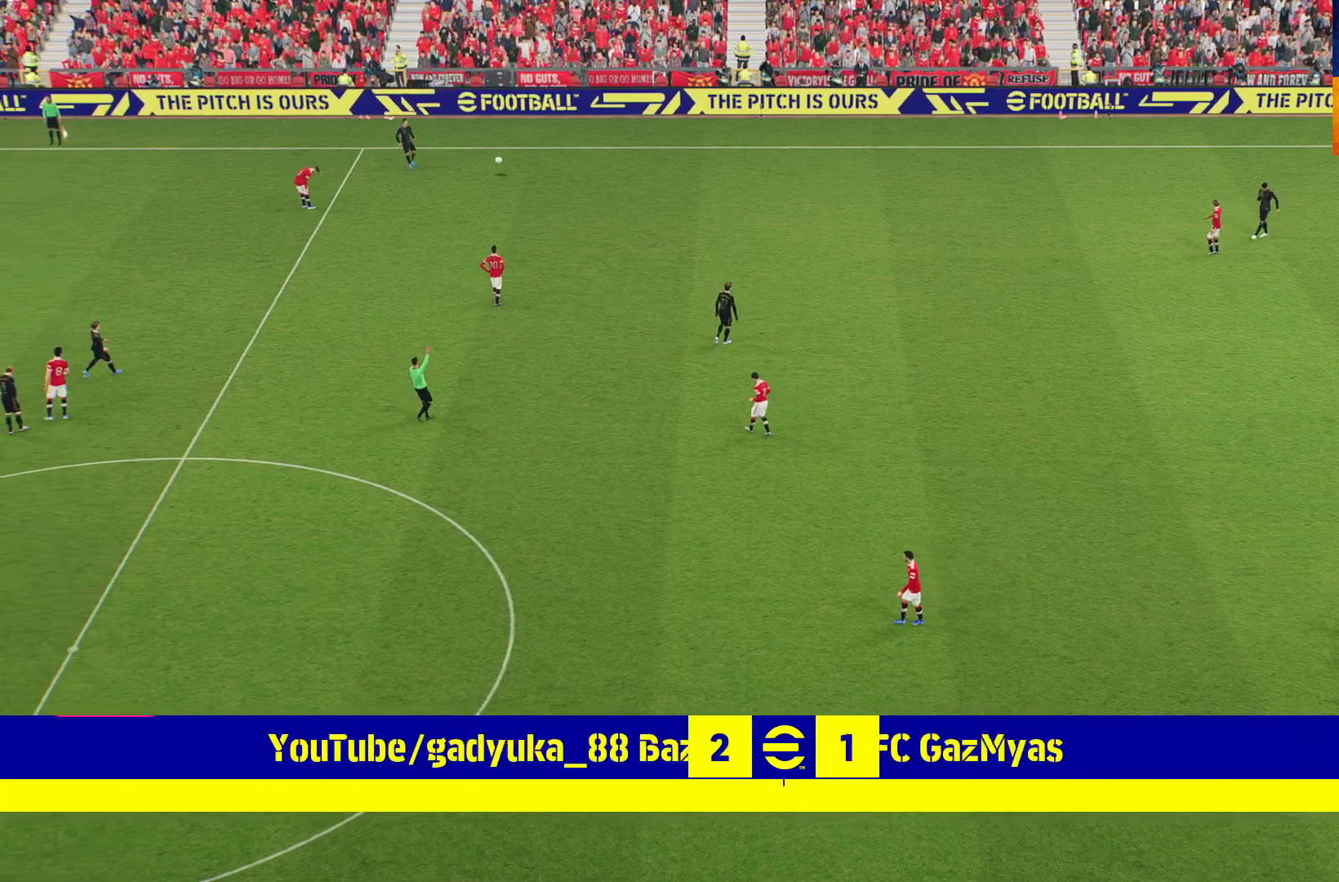
{"buttons": ["A"], "left_stick": "center", "right_stick": "center", "events": [[50, "A", "up"], [167, "A", "down"], [267, "A", "up"], [483, "A", "down"]]}
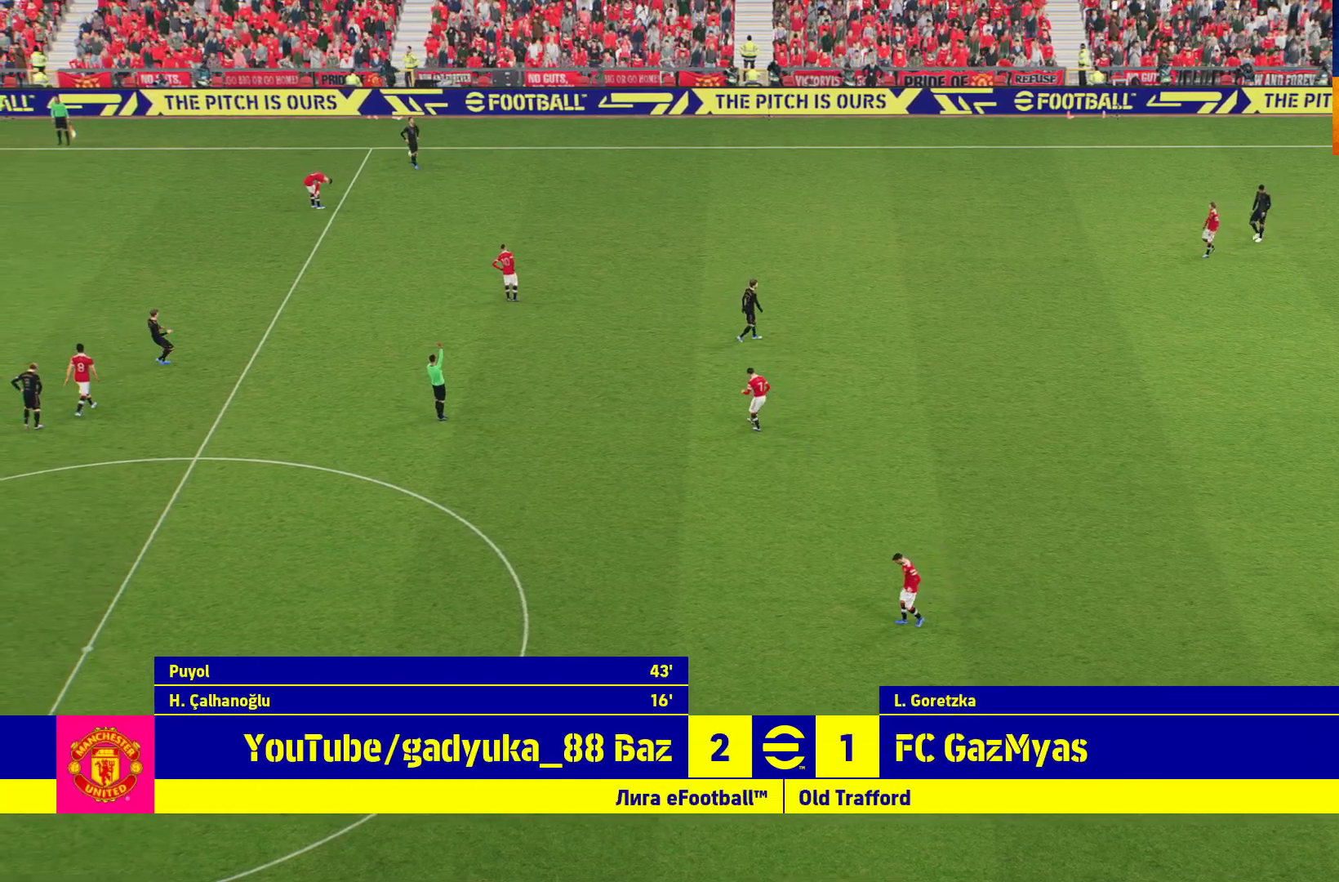
{"buttons": ["A"], "left_stick": "center", "right_stick": "center", "events": [[33, "A", "up"], [133, "A", "down"], [200, "A", "up"], [283, "A", "down"], [367, "A", "up"], [450, "A", "down"]]}
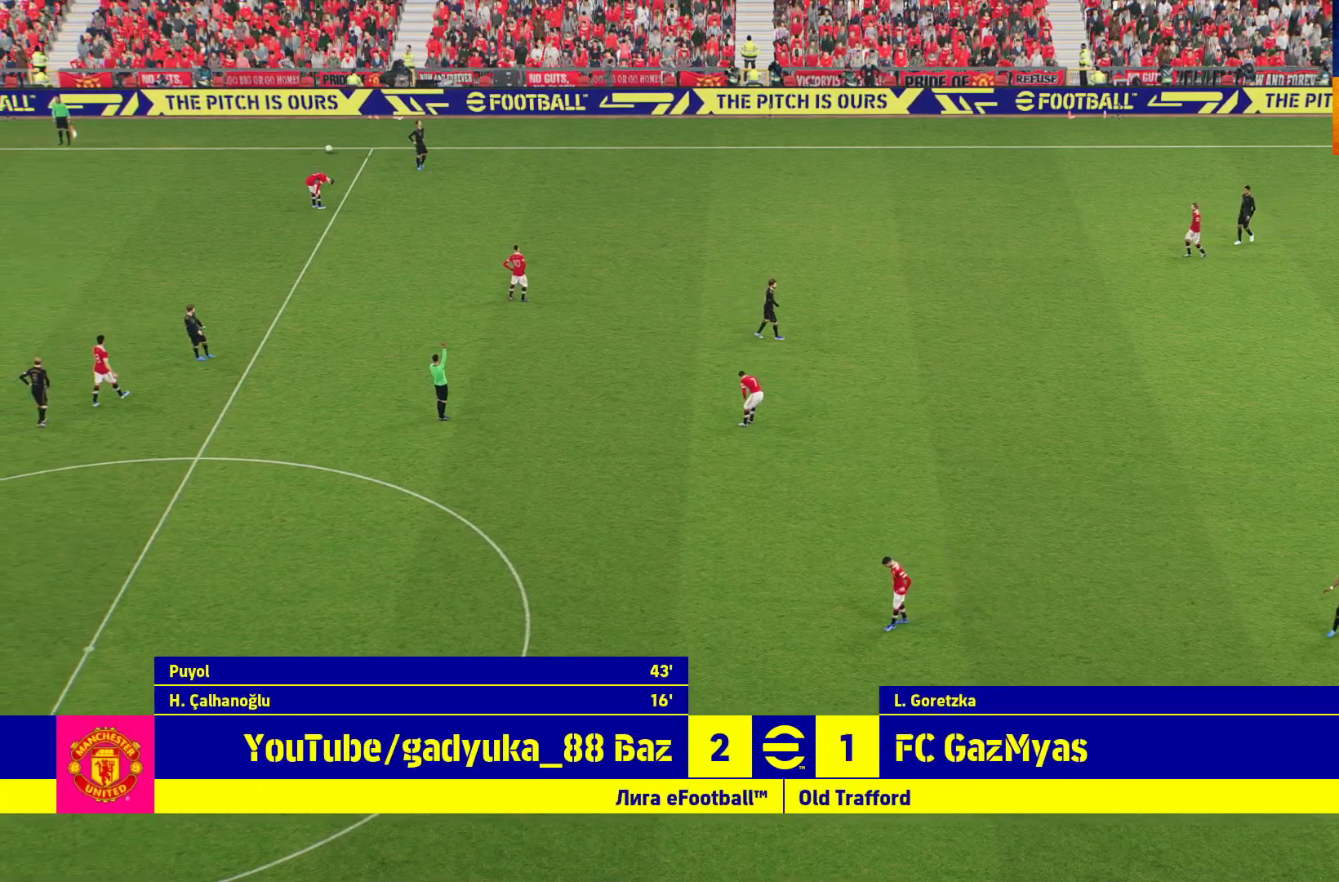
{"buttons": ["A"], "left_stick": "center", "right_stick": "center", "events": [[50, "A", "up"], [133, "A", "down"], [167, "A", "up"], [300, "A", "down"], [367, "A", "up"], [450, "A", "down"]]}
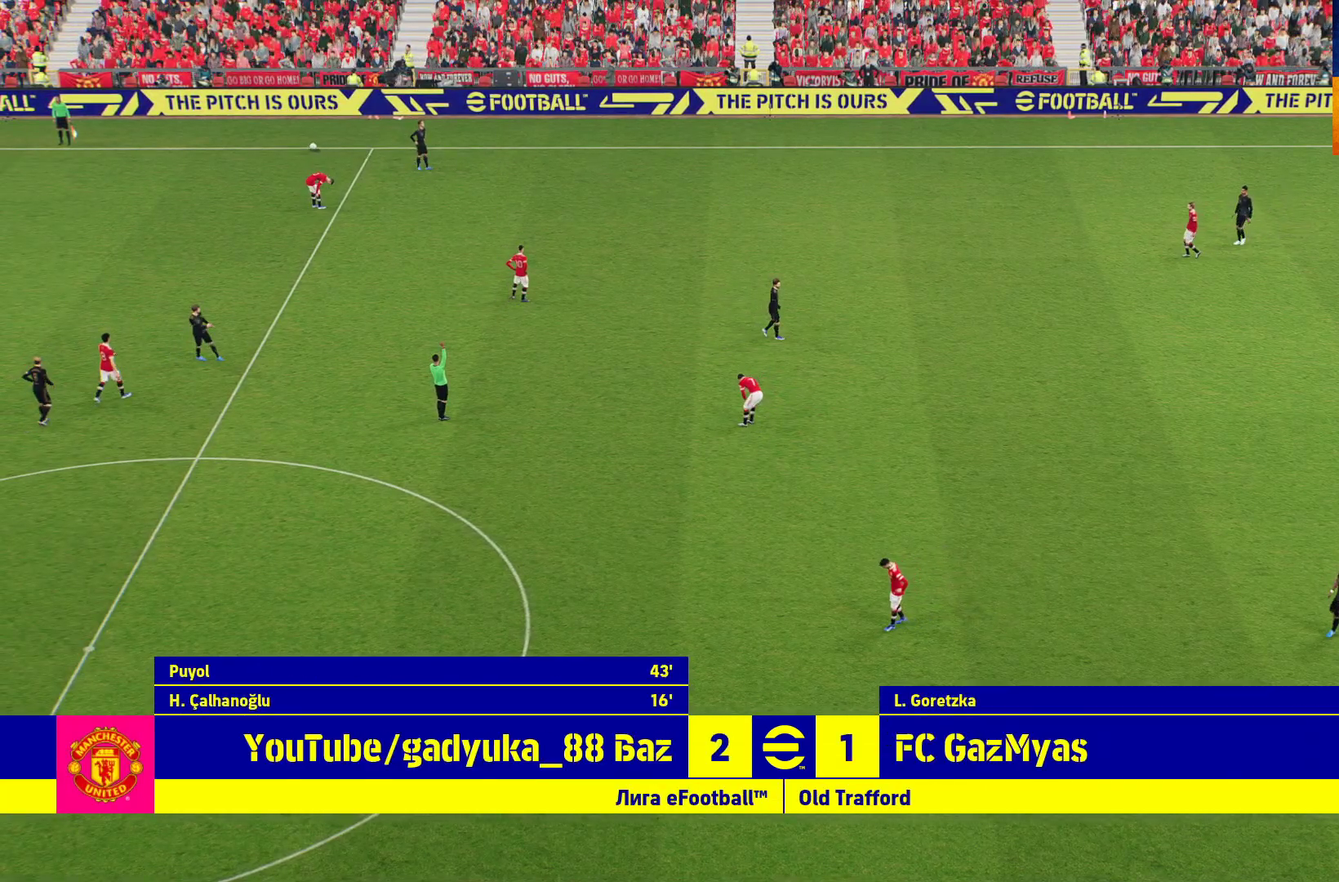
{"buttons": [], "left_stick": "center", "right_stick": "center", "events": [[33, "A", "up"], [117, "A", "down"], [150, "A", "up"], [250, "A", "down"], [317, "A", "up"], [417, "A", "down"], [483, "A", "up"]]}
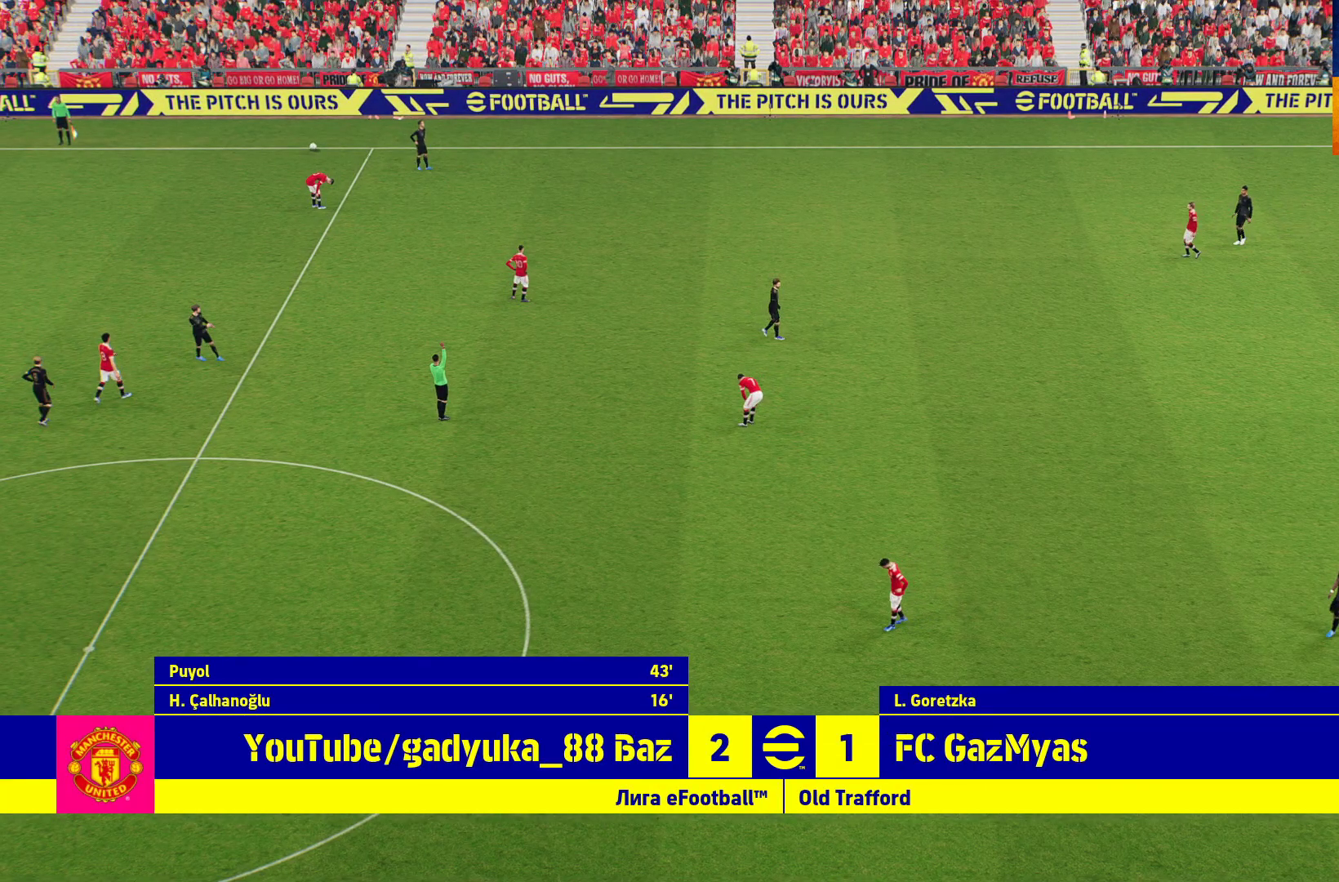
{"buttons": [], "left_stick": "center", "right_stick": "center", "events": [[83, "A", "down"], [150, "A", "up"], [217, "A", "down"], [250, "A", "up"], [367, "A", "down"], [450, "A", "up"]]}
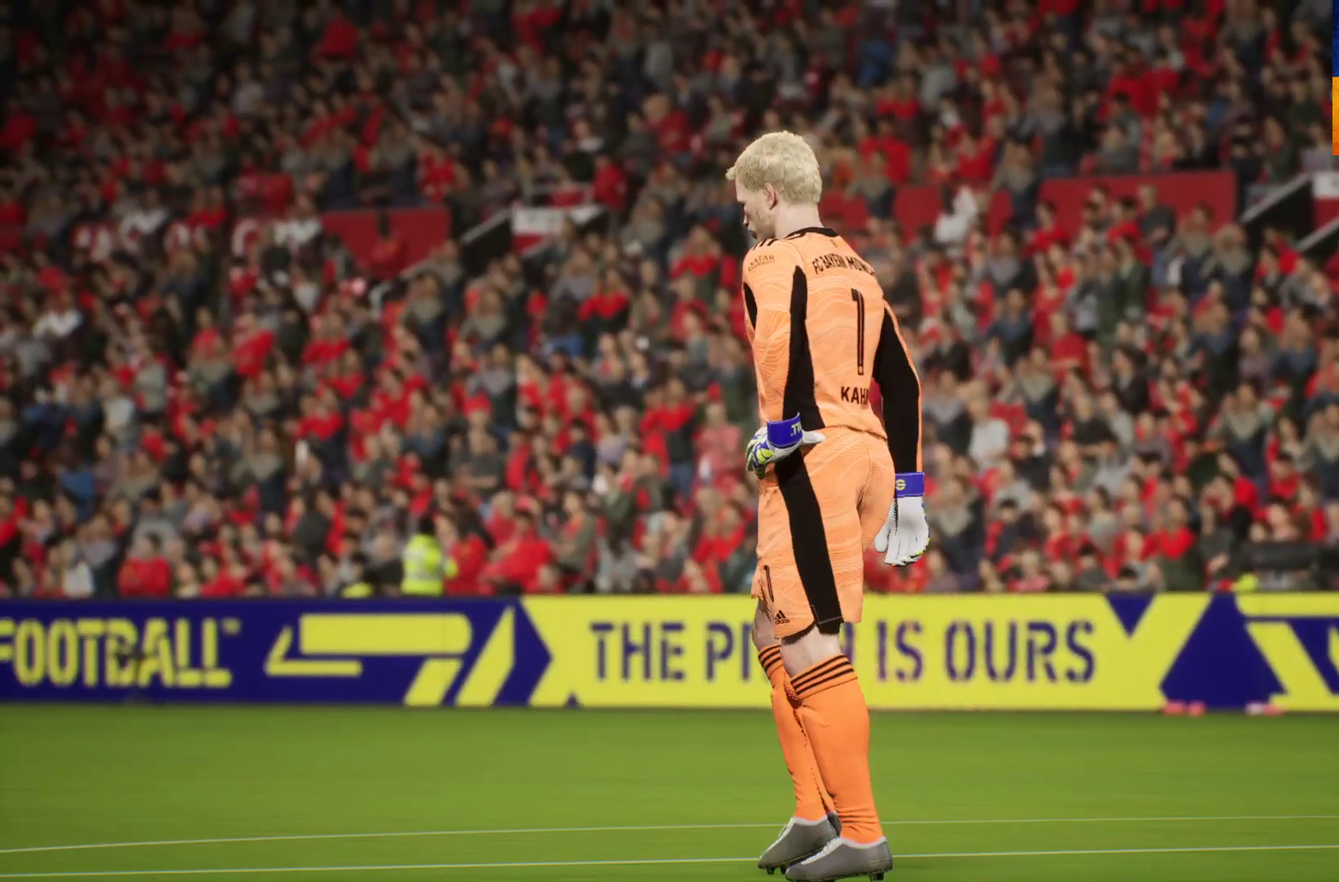
{"buttons": [], "left_stick": "center", "right_stick": "center", "events": [[83, "A", "down"], [150, "A", "up"], [217, "A", "down"], [267, "A", "up"]]}
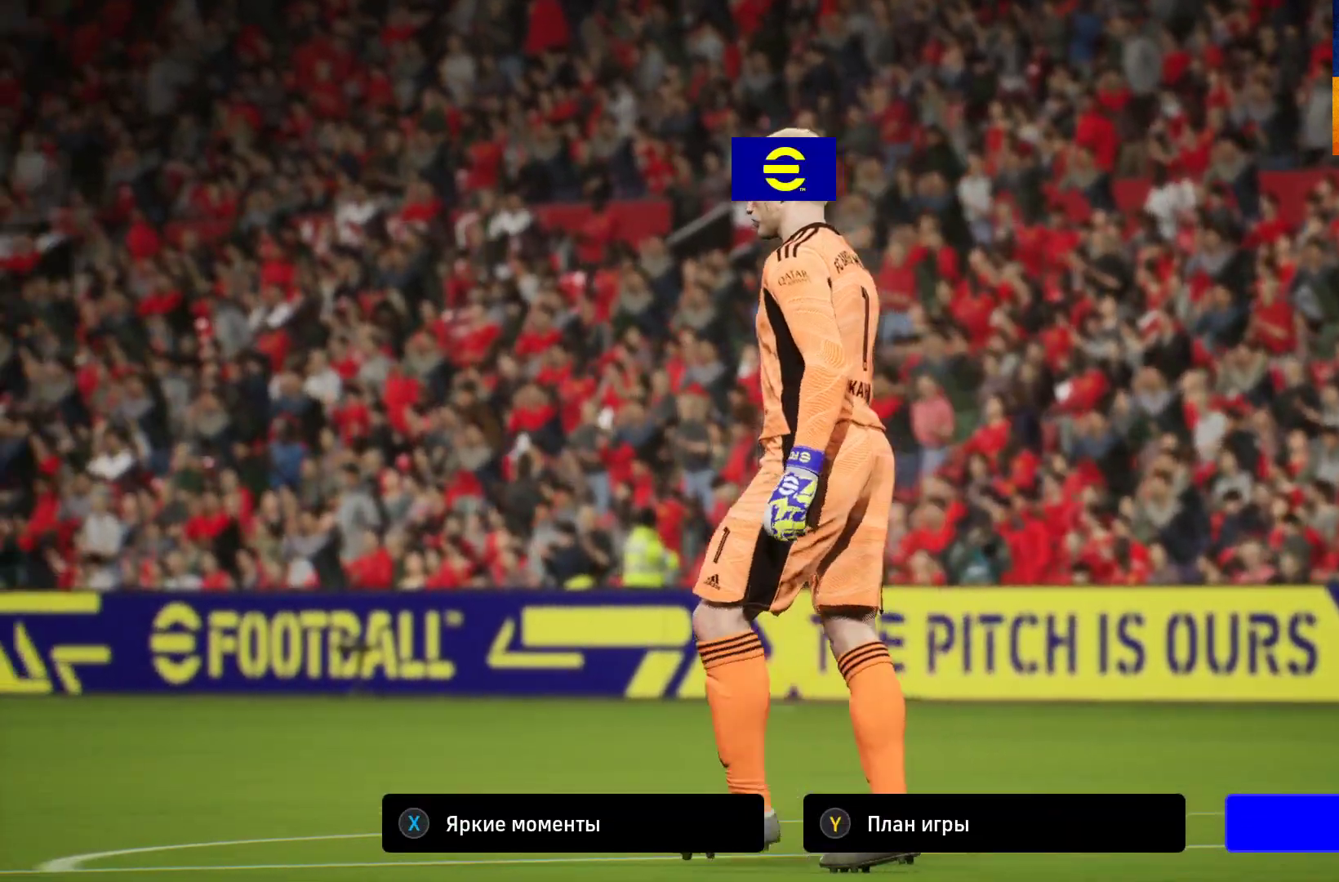
{"buttons": [], "left_stick": "center", "right_stick": "center", "events": [[83, "A", "down"], [133, "A", "up"]]}
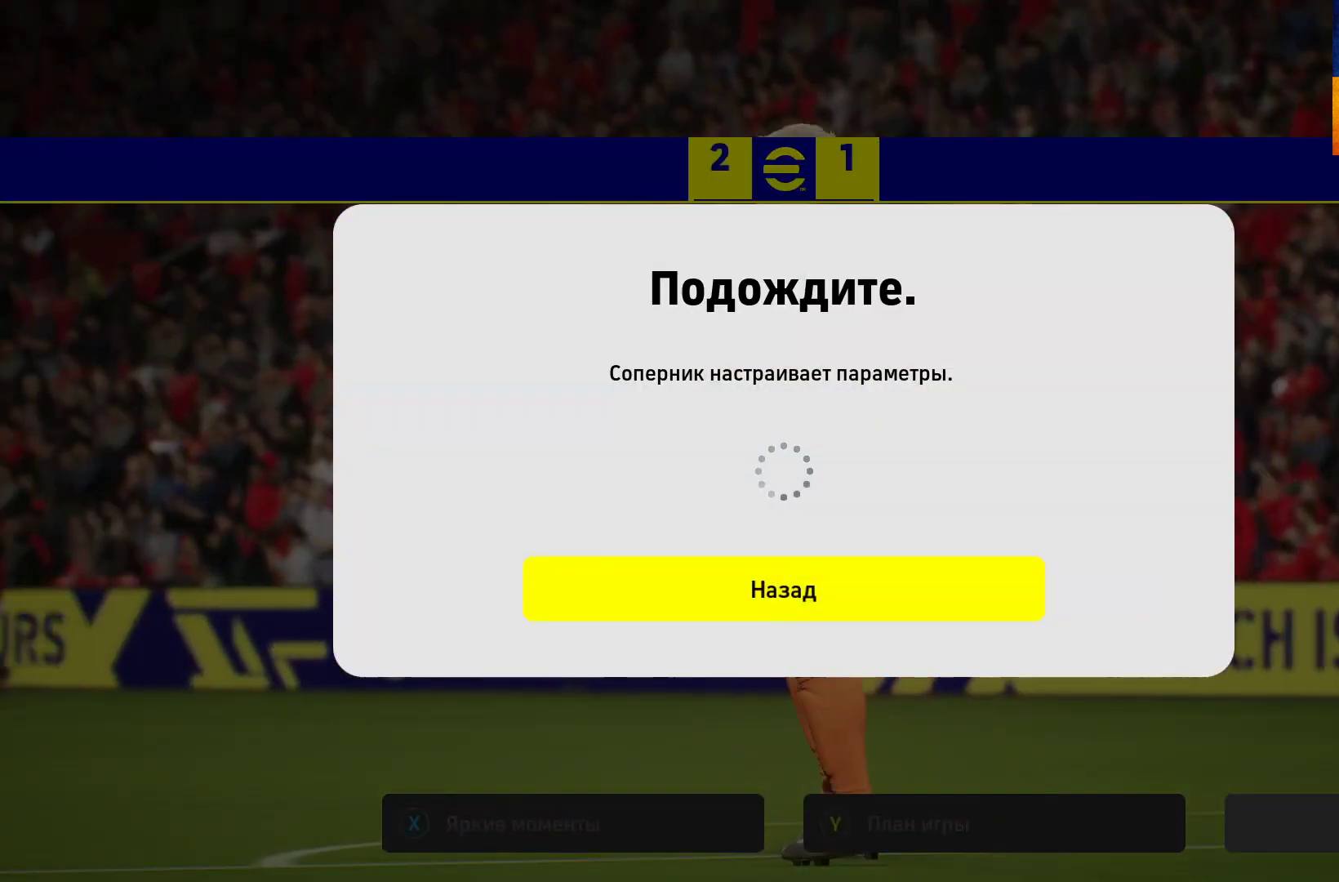
{"buttons": [], "left_stick": "center", "right_stick": "center", "events": []}
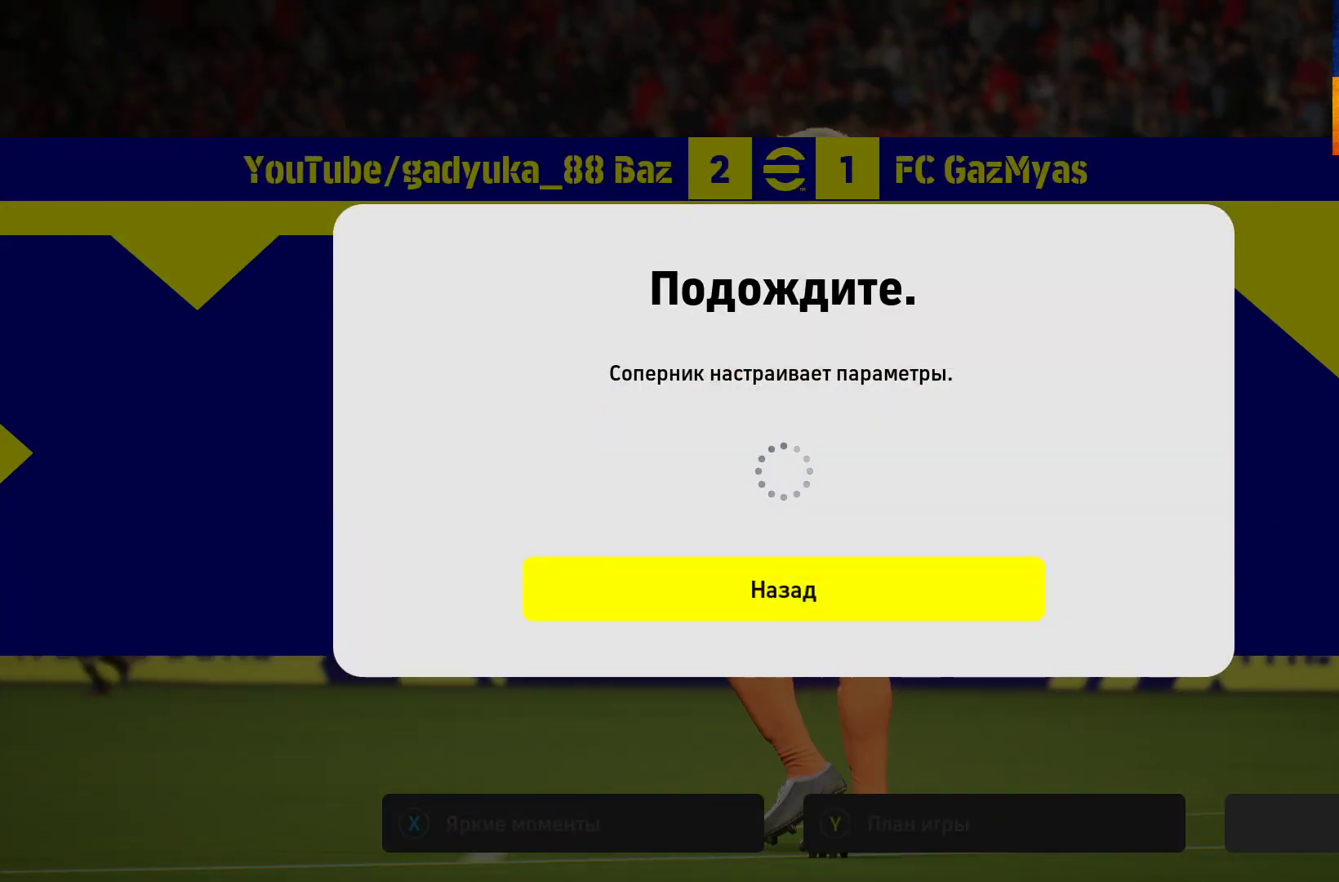
{"buttons": [], "left_stick": "center", "right_stick": "center", "events": []}
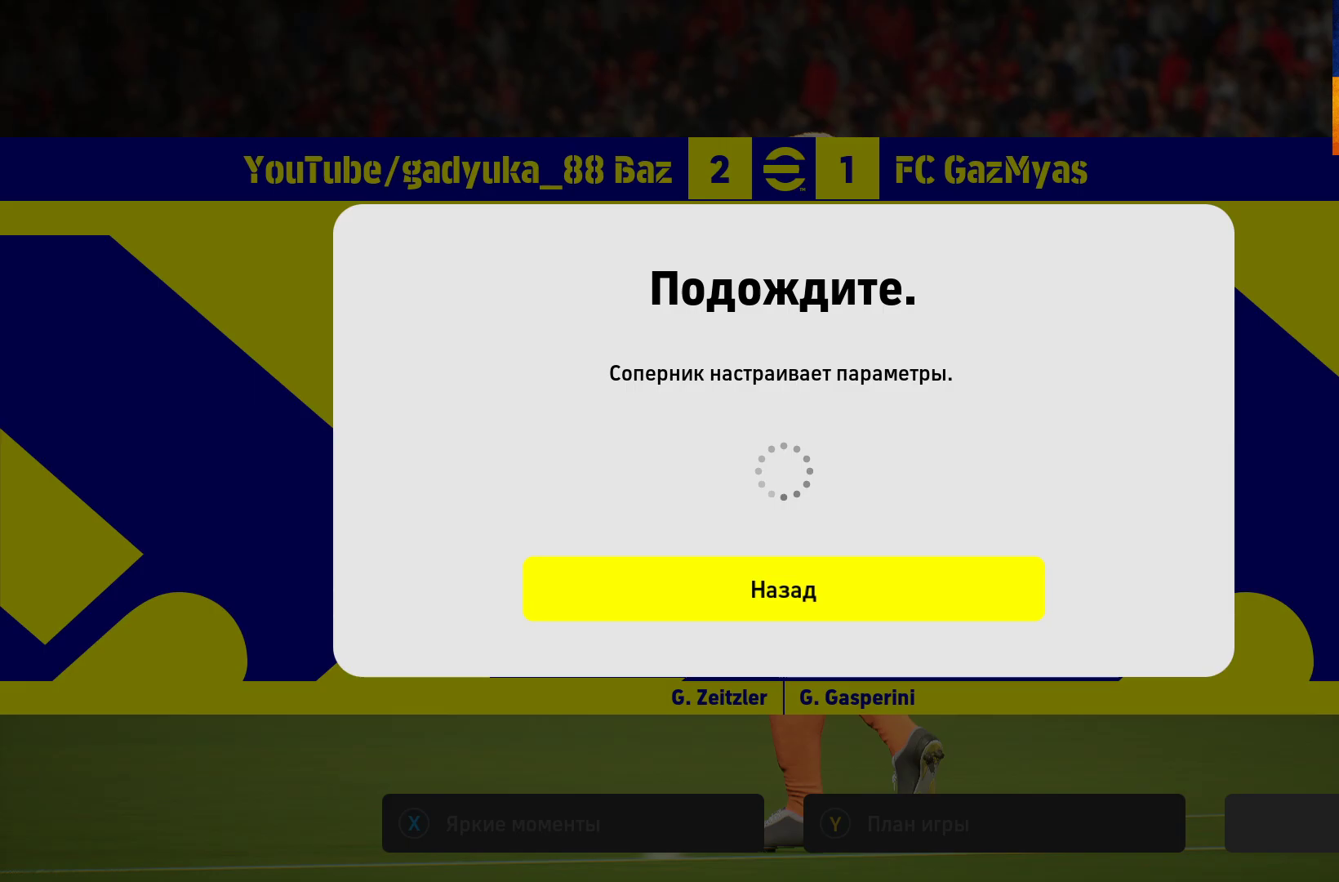
{"buttons": [], "left_stick": "center", "right_stick": "center", "events": []}
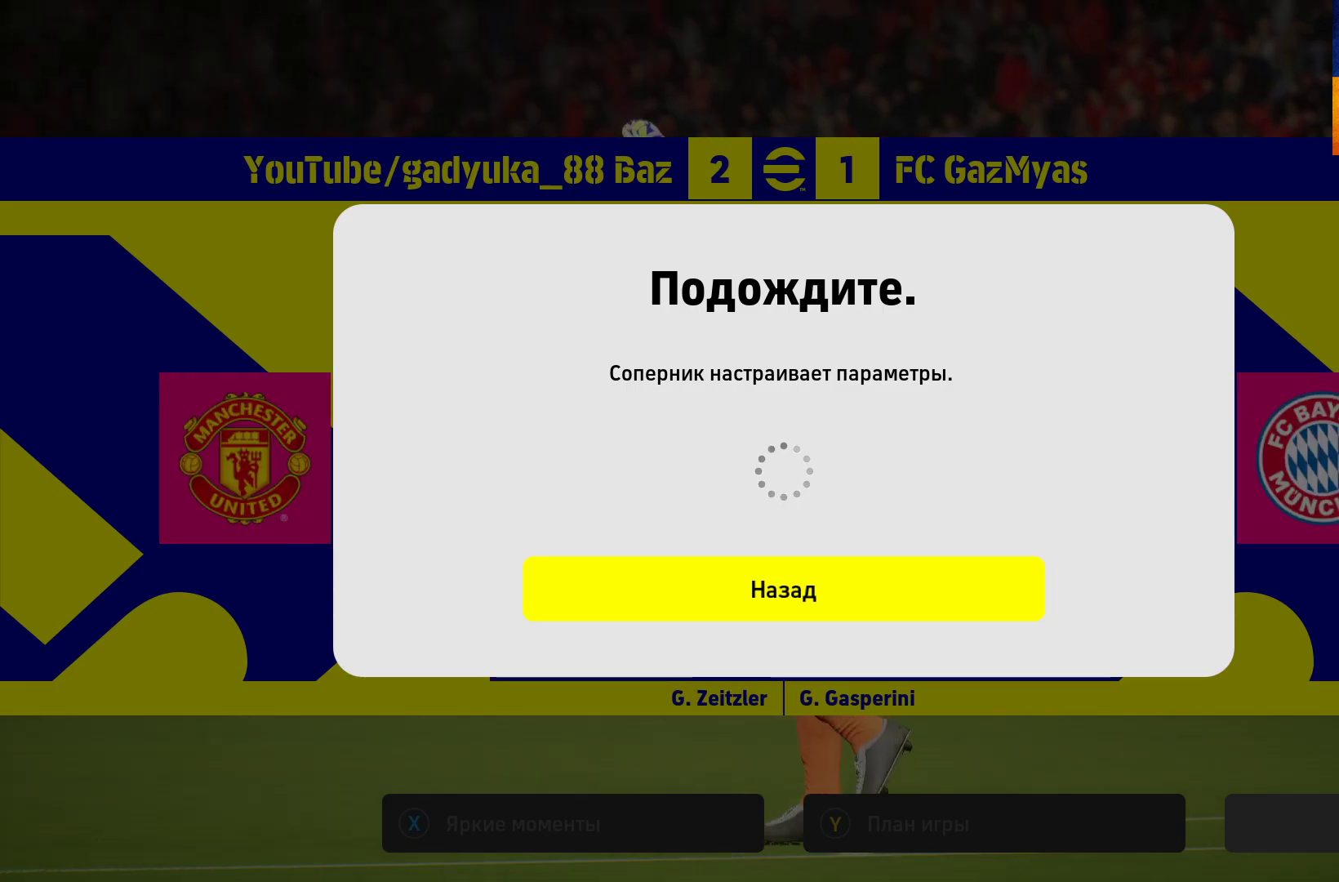
{"buttons": [], "left_stick": "center", "right_stick": "center", "events": []}
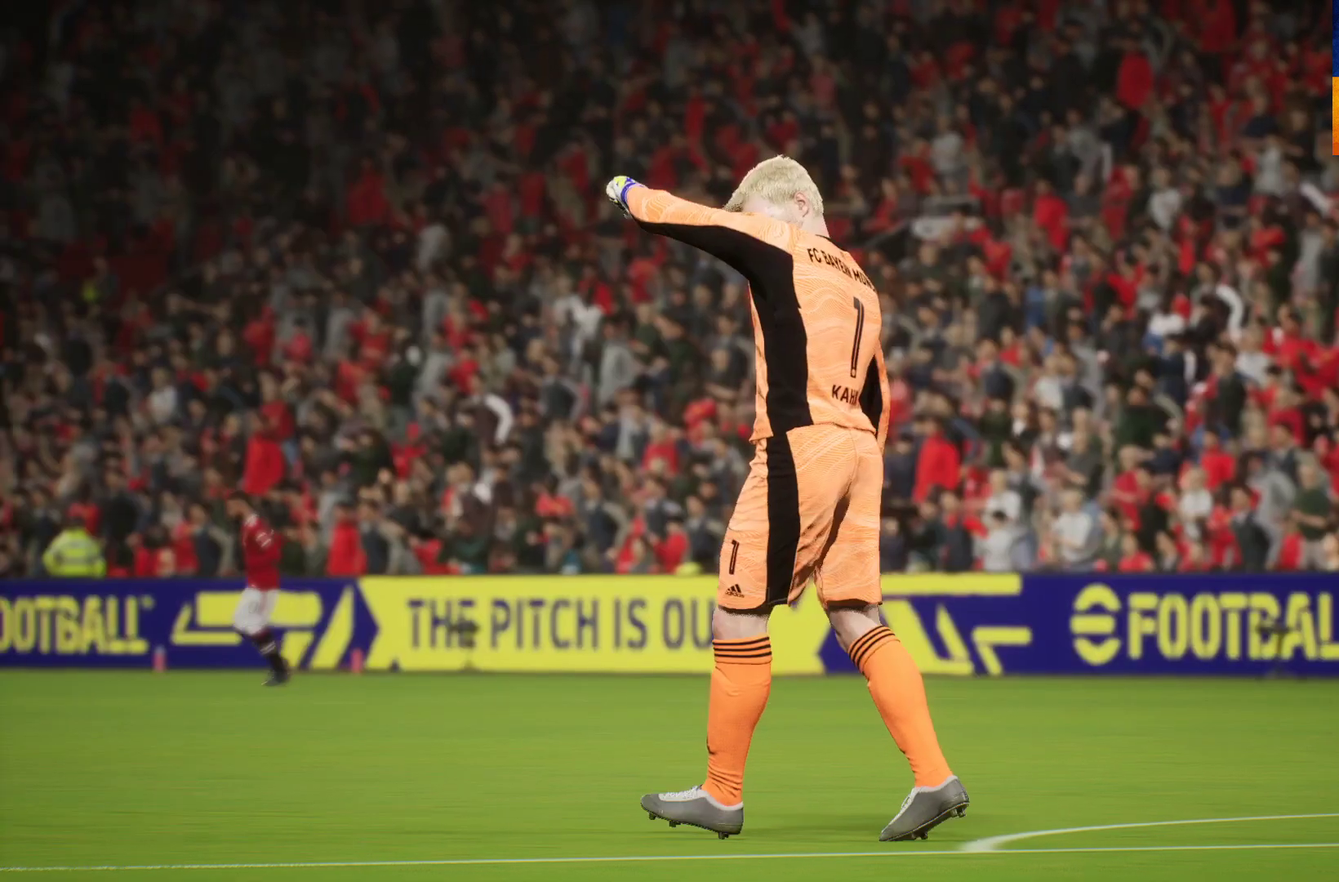
{"buttons": [], "left_stick": "center", "right_stick": "center", "events": []}
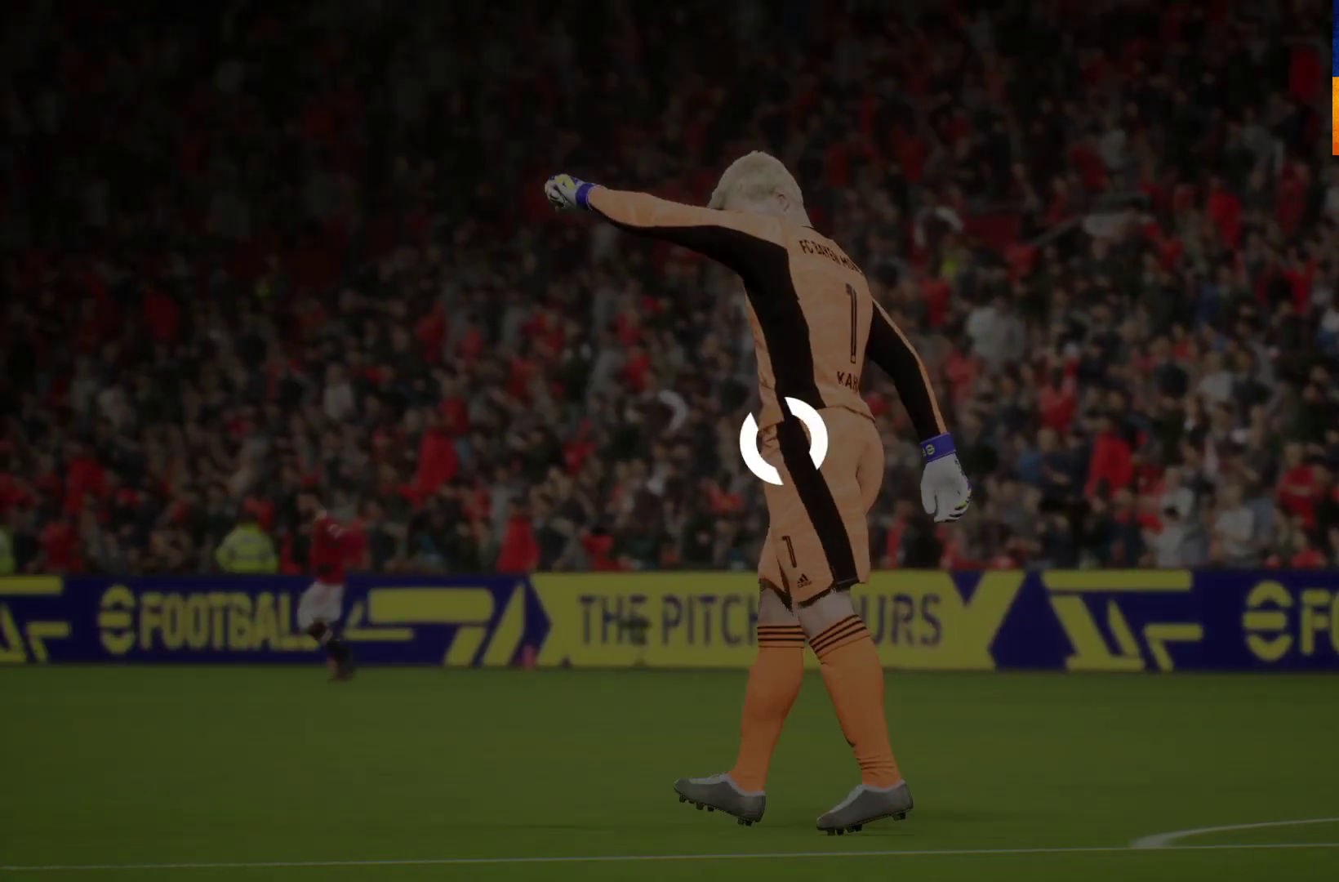
{"buttons": [], "left_stick": "center", "right_stick": "center", "events": [[100, "A", "down"], [167, "A", "up"]]}
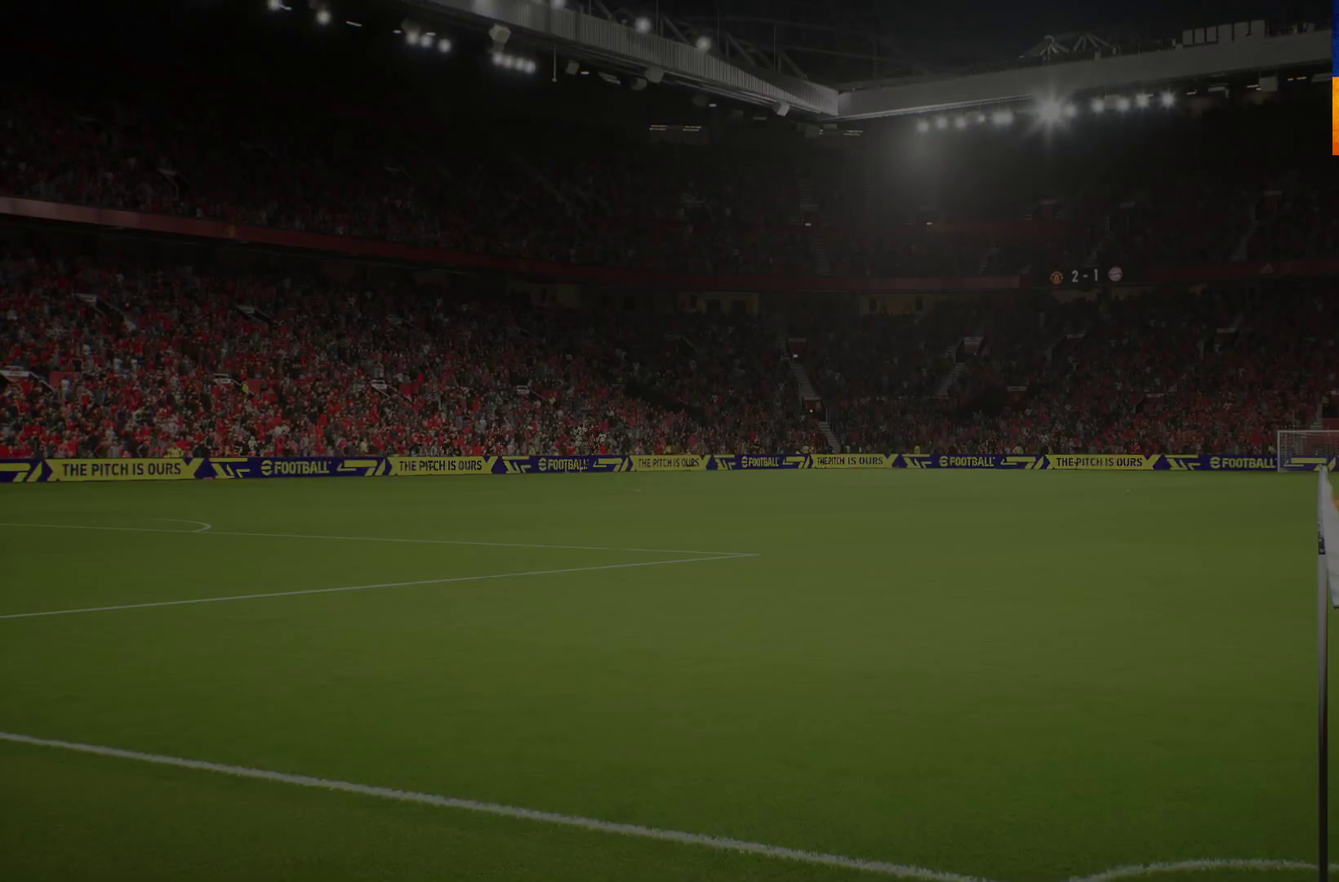
{"buttons": [], "left_stick": "center", "right_stick": "center", "events": []}
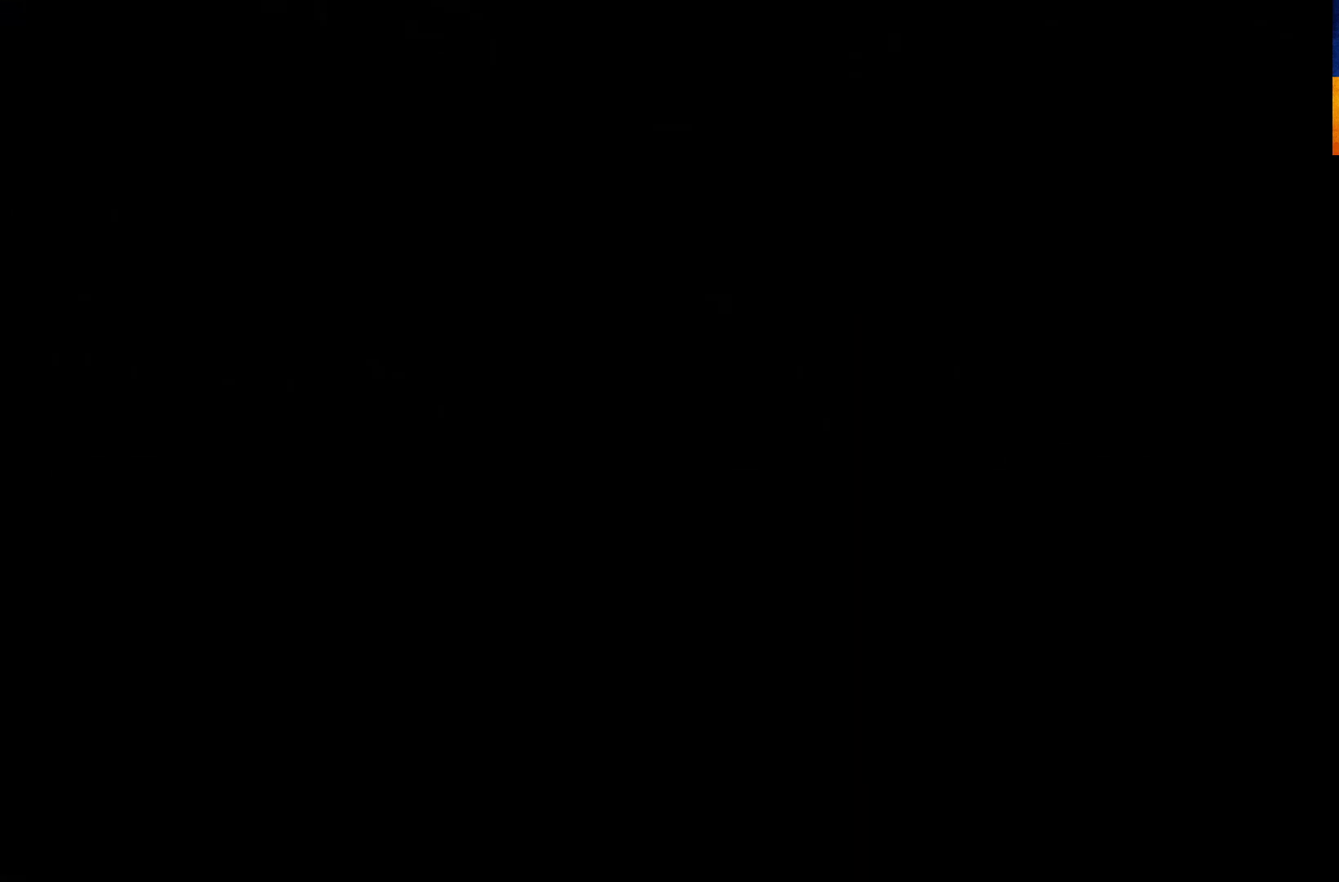
{"buttons": [], "left_stick": "center", "right_stick": "center", "events": []}
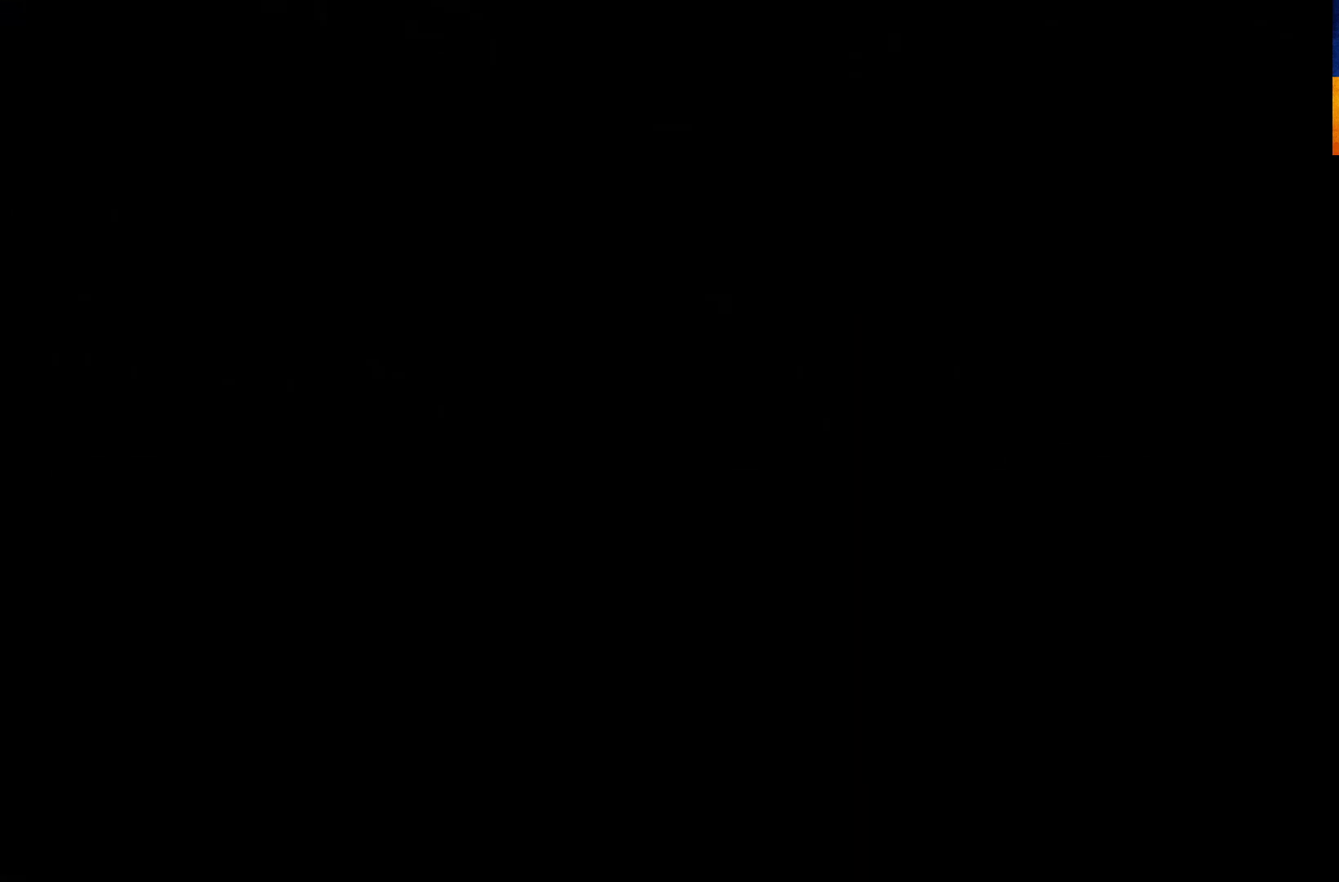
{"buttons": [], "left_stick": "center", "right_stick": "center", "events": []}
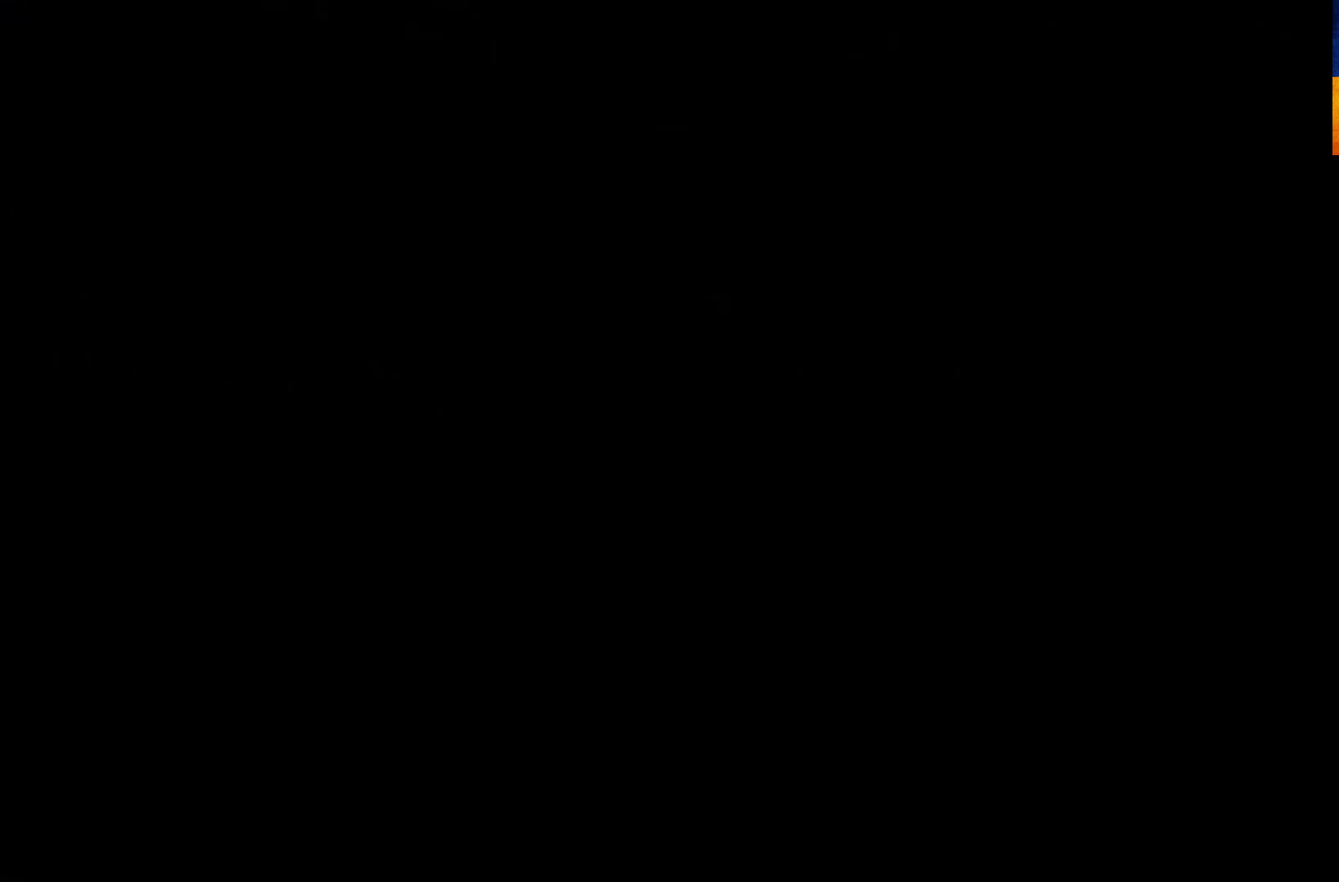
{"buttons": [], "left_stick": "center", "right_stick": "center", "events": []}
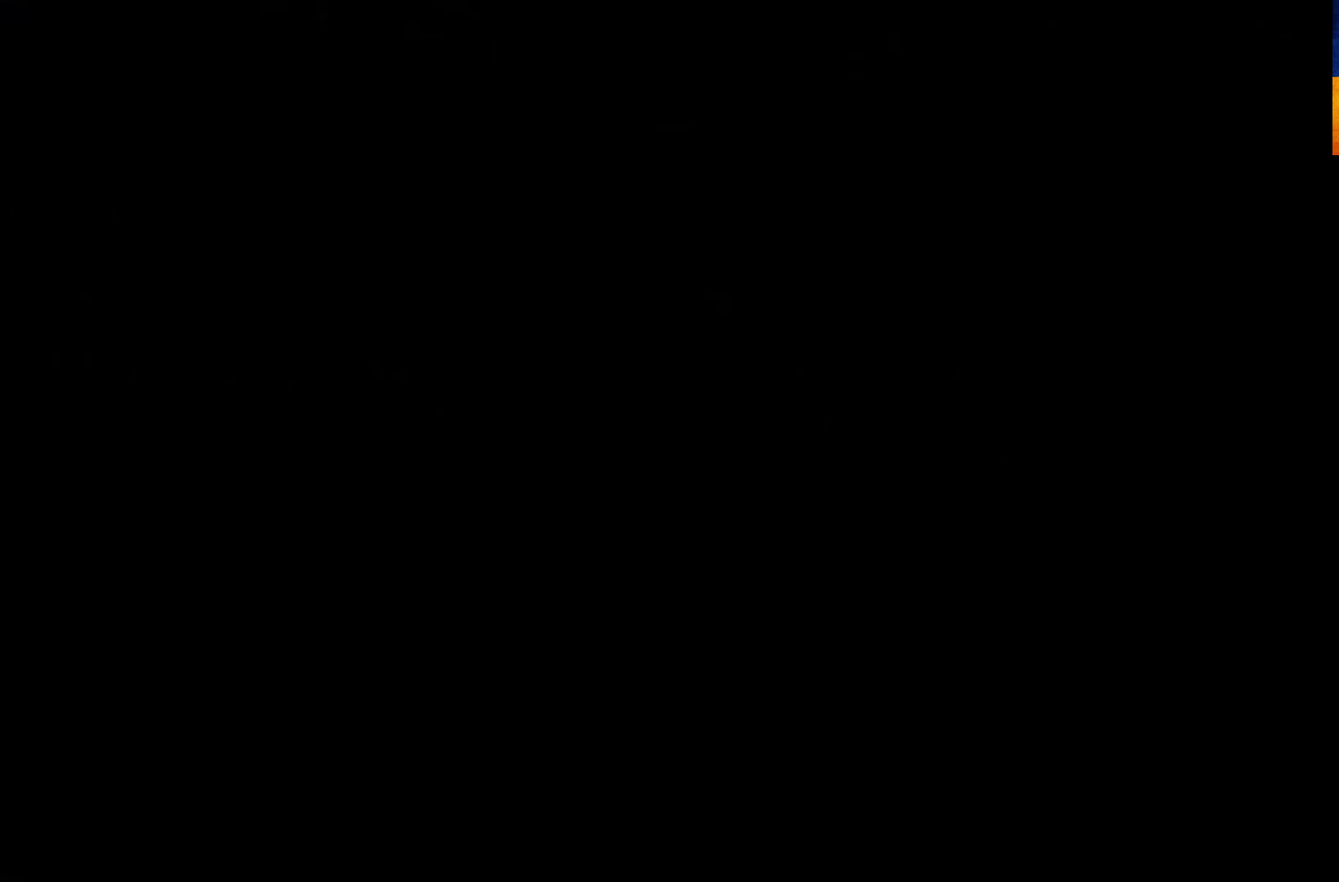
{"buttons": [], "left_stick": "center", "right_stick": "center", "events": []}
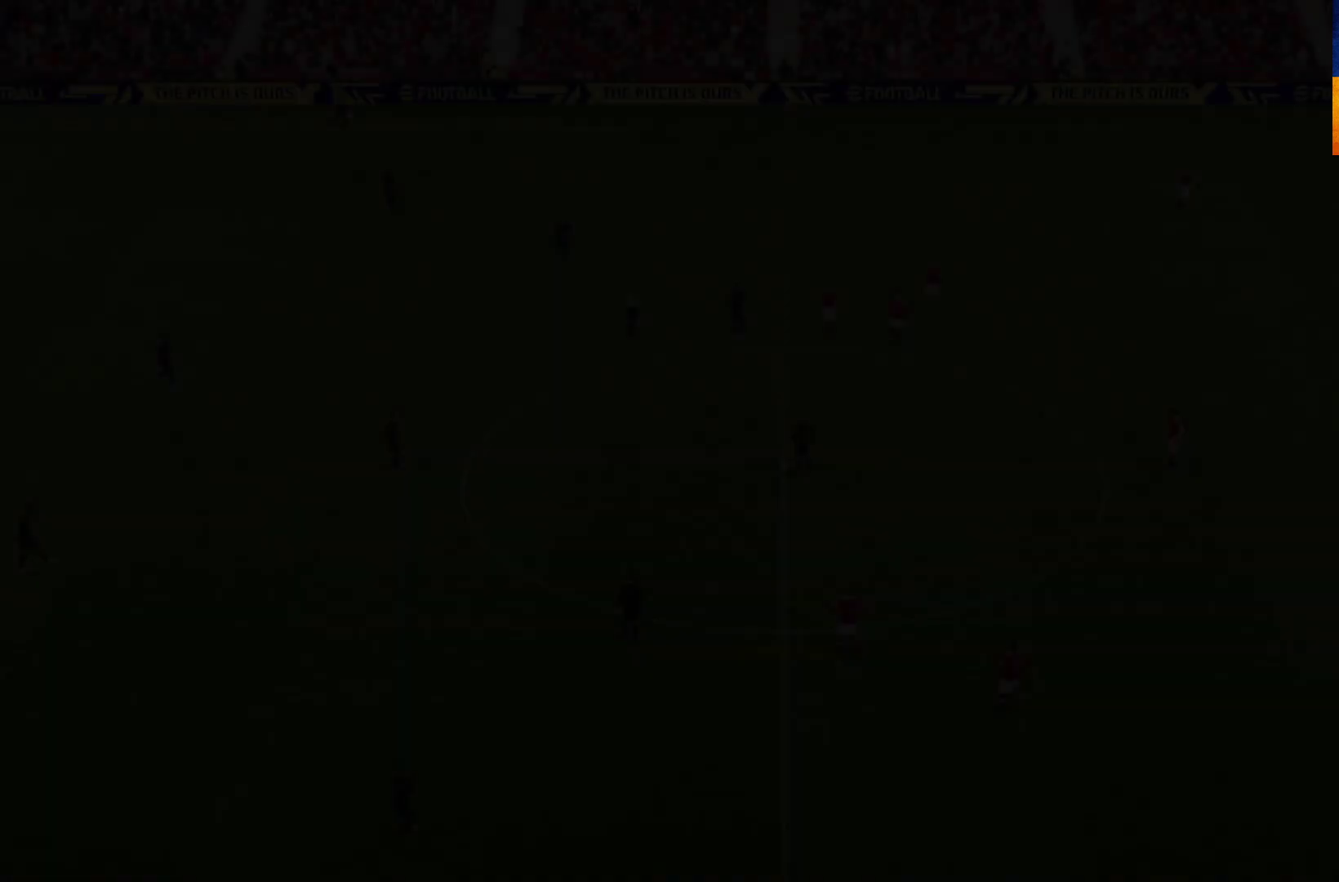
{"buttons": ["R1"], "left_stick": "center", "right_stick": "center", "events": [[383, "R1", "down"]]}
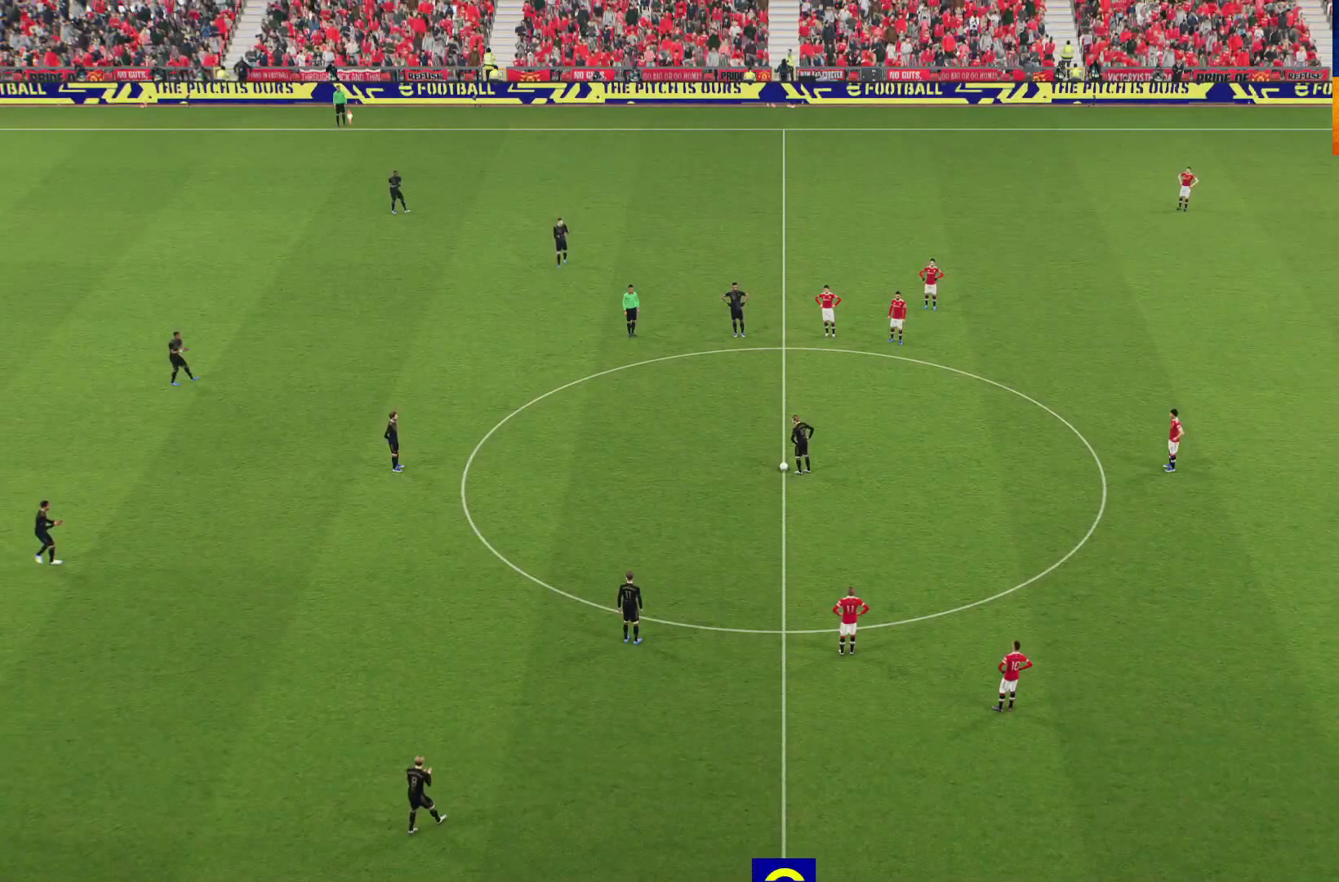
{"buttons": ["R1"], "left_stick": "down", "right_stick": "center", "events": [[50, "left_stick", "down"], [167, "left_stick", "down-left"], [350, "L1", "down"], [383, "left_stick", "down"], [483, "L1", "up"]]}
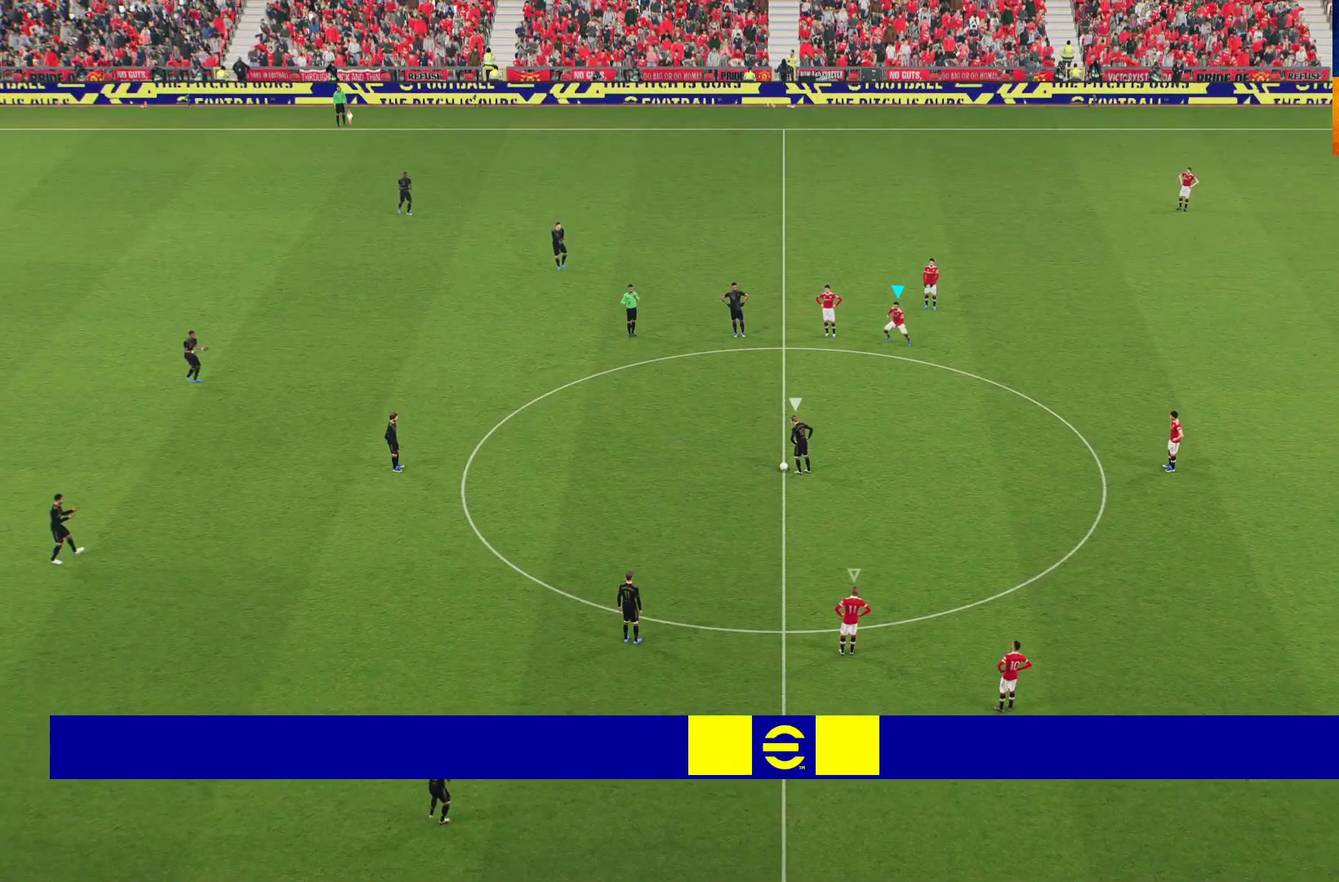
{"buttons": ["R1"], "left_stick": "down", "right_stick": "center", "events": []}
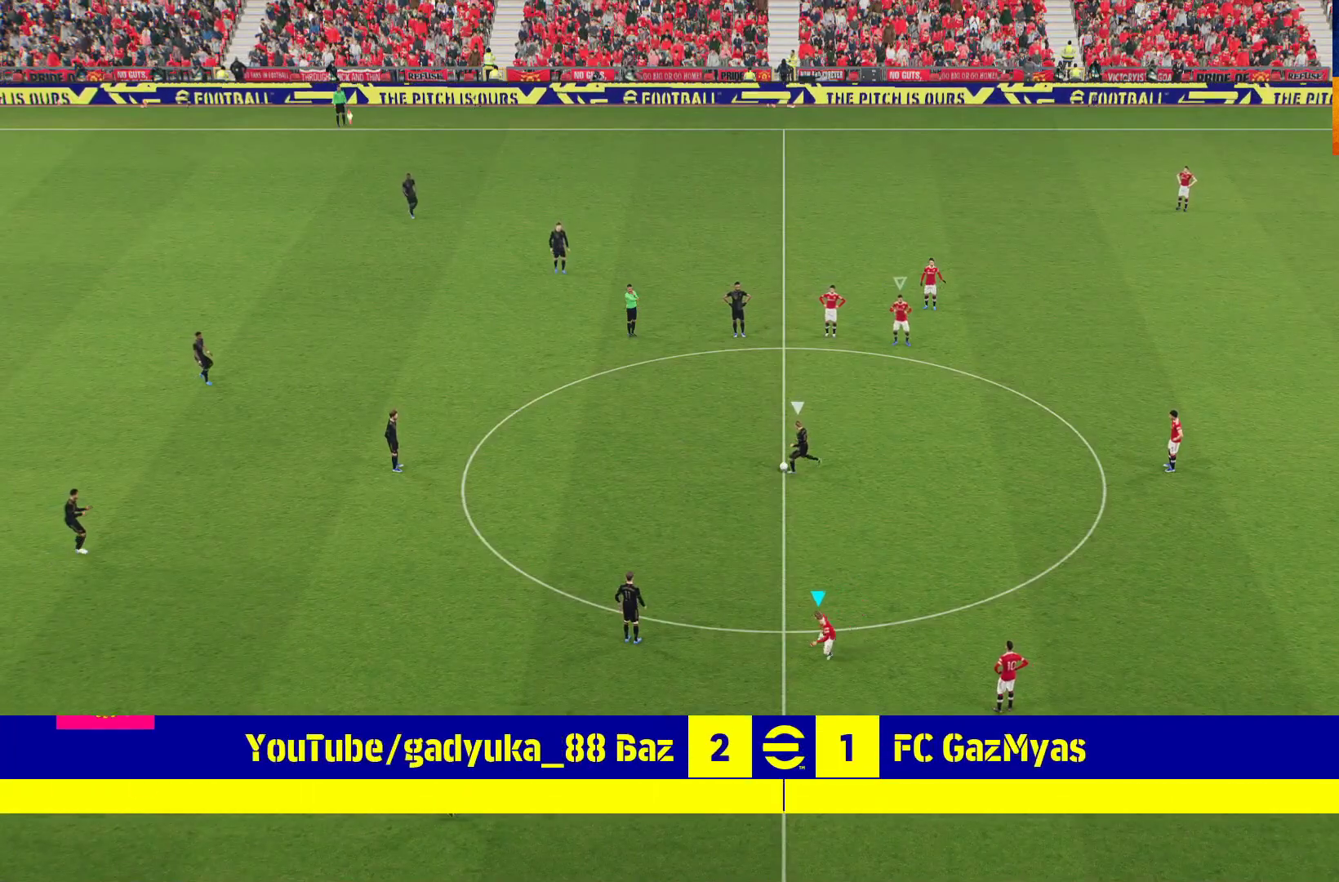
{"buttons": ["R1"], "left_stick": "down", "right_stick": "center", "events": []}